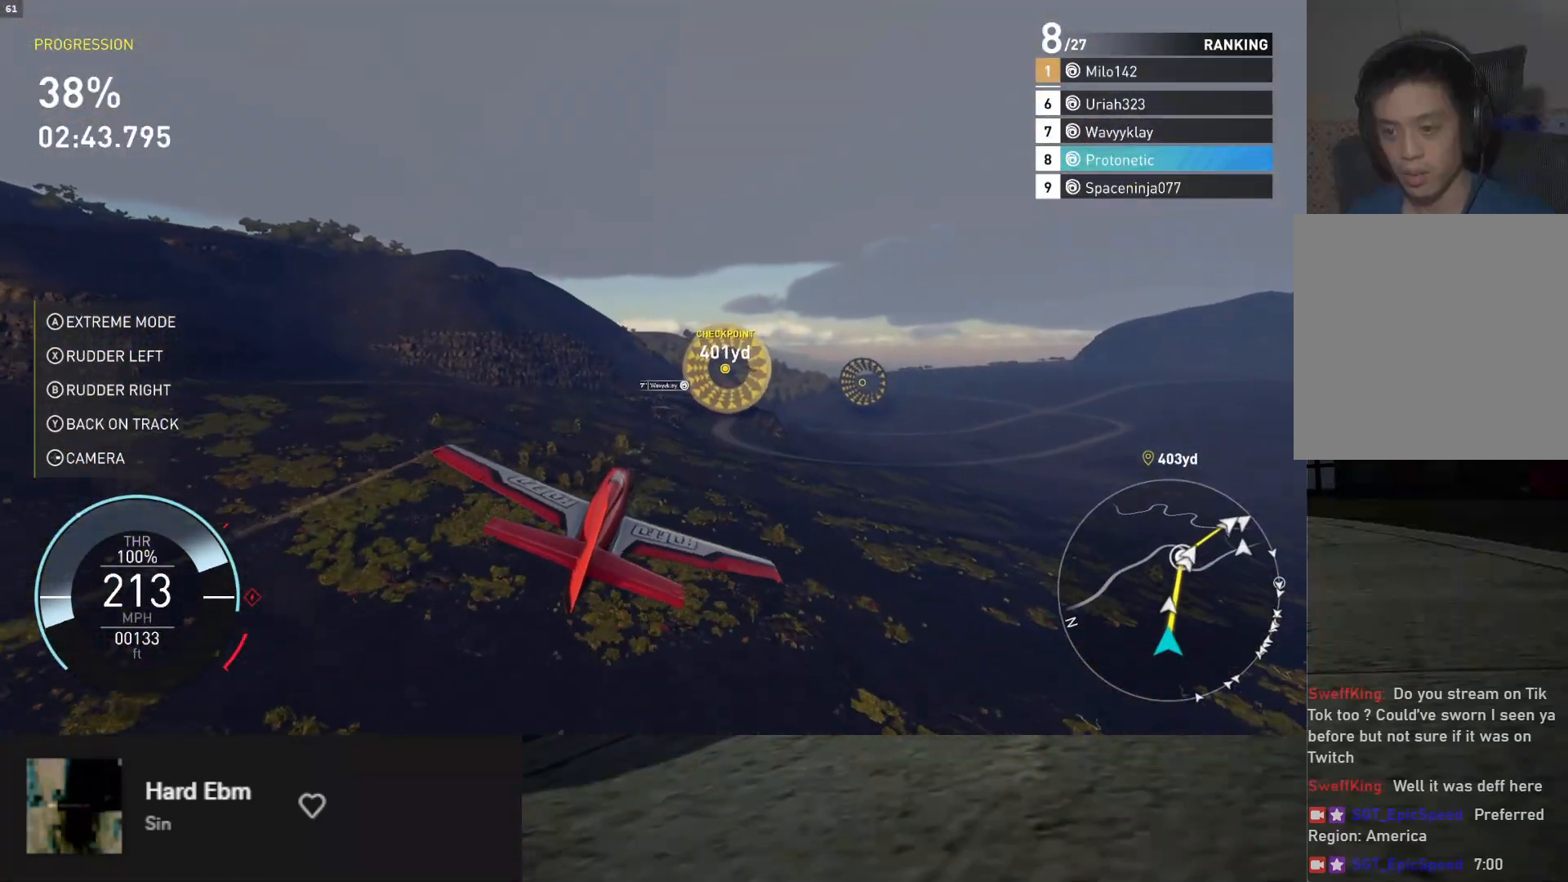
Gameplay with a controller (Xbox layout); each line is a JSON object with the inputs held at the frame after it. "events" lists button and stick changes between this image and that frame as [ms after this image, input, new state], when the widget could be followed in between.
{"buttons": ["R2"], "left_stick": "down-right", "right_stick": "center", "events": []}
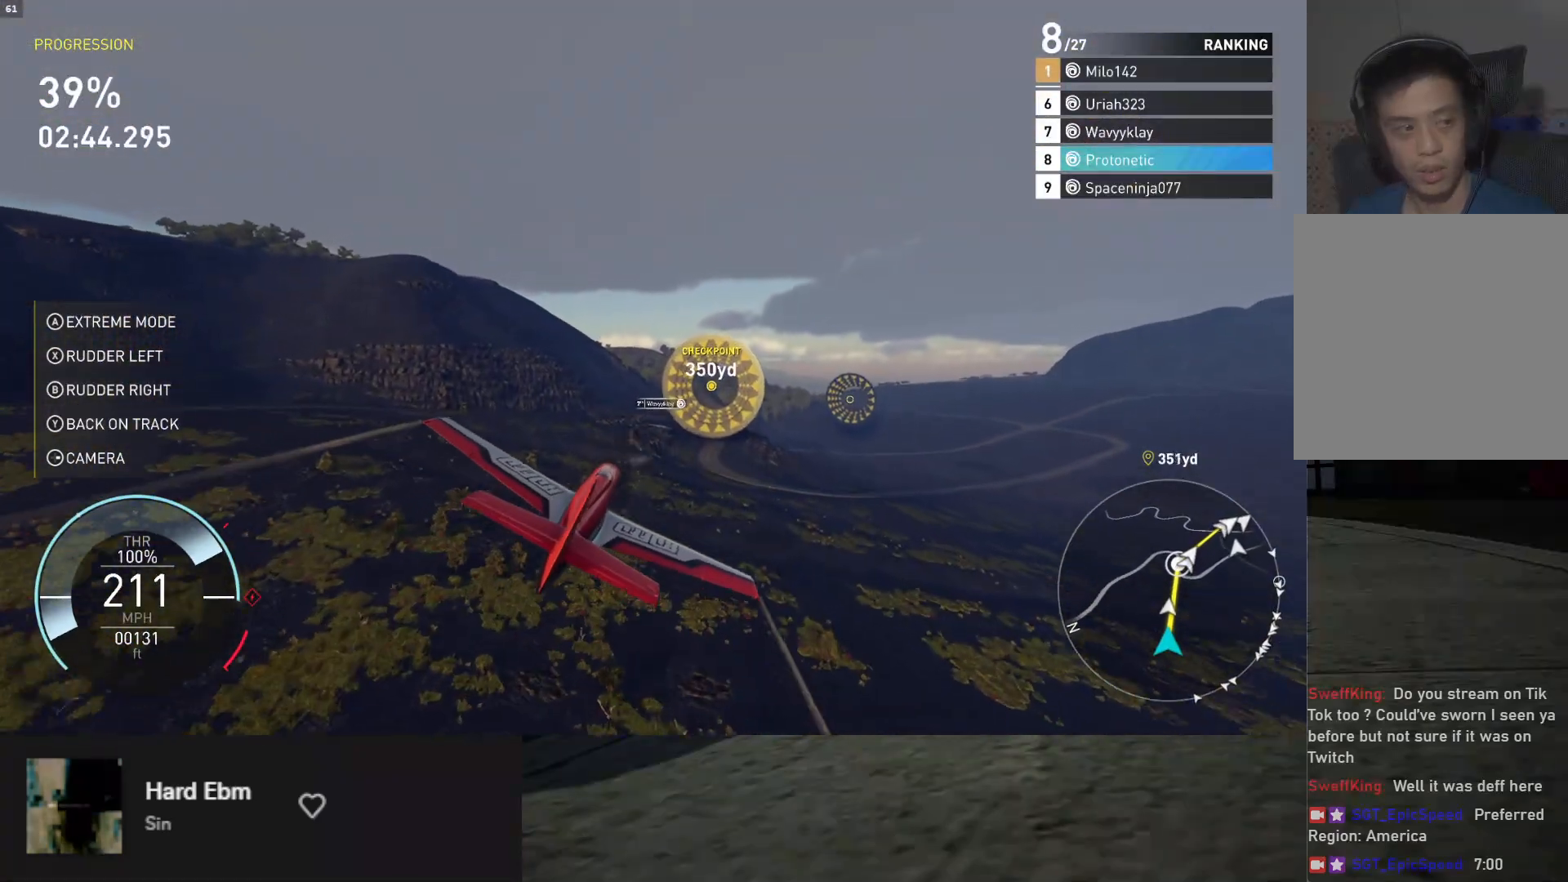
{"buttons": ["R2"], "left_stick": "right", "right_stick": "center", "events": [[167, "left_stick", "up-right"], [383, "left_stick", "right"]]}
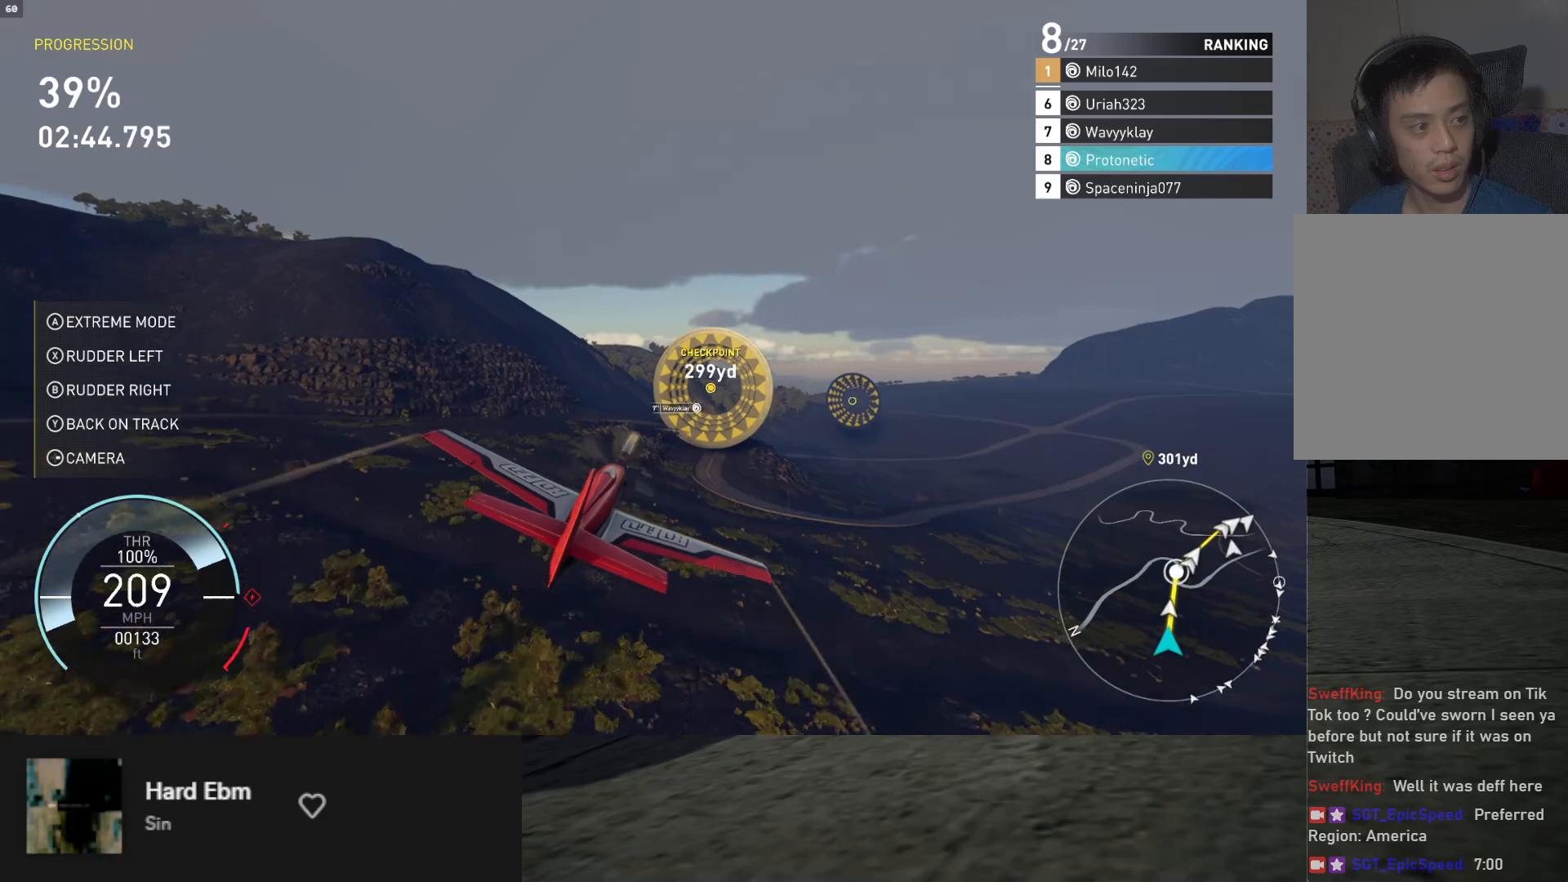
{"buttons": ["R2"], "left_stick": "center", "right_stick": "center", "events": [[350, "left_stick", "center"]]}
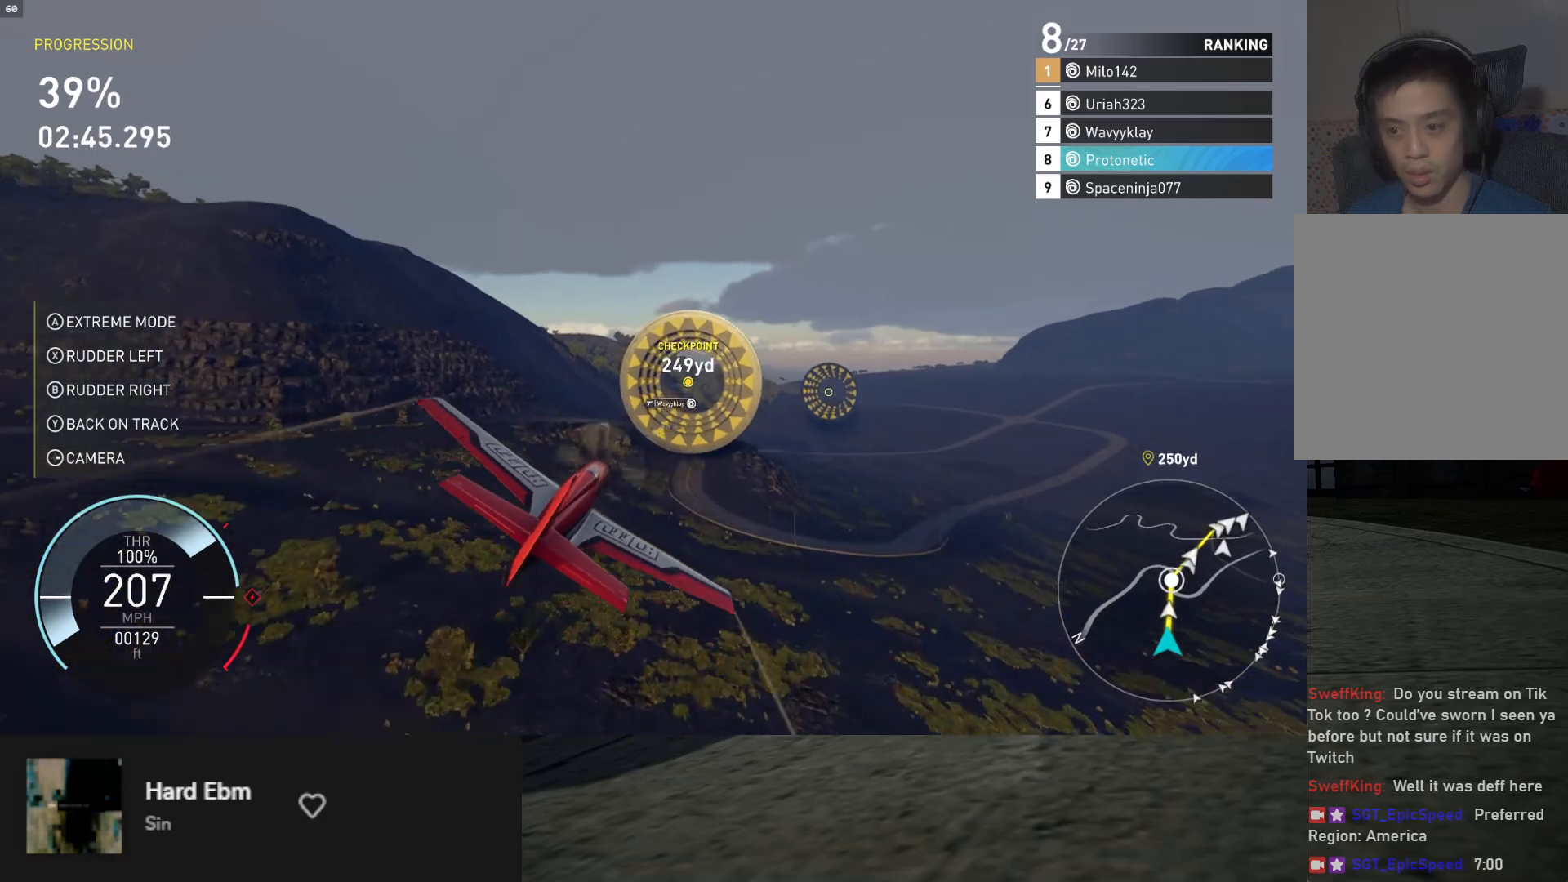
{"buttons": ["R2"], "left_stick": "up-right", "right_stick": "center", "events": [[83, "left_stick", "right"], [250, "left_stick", "up-right"]]}
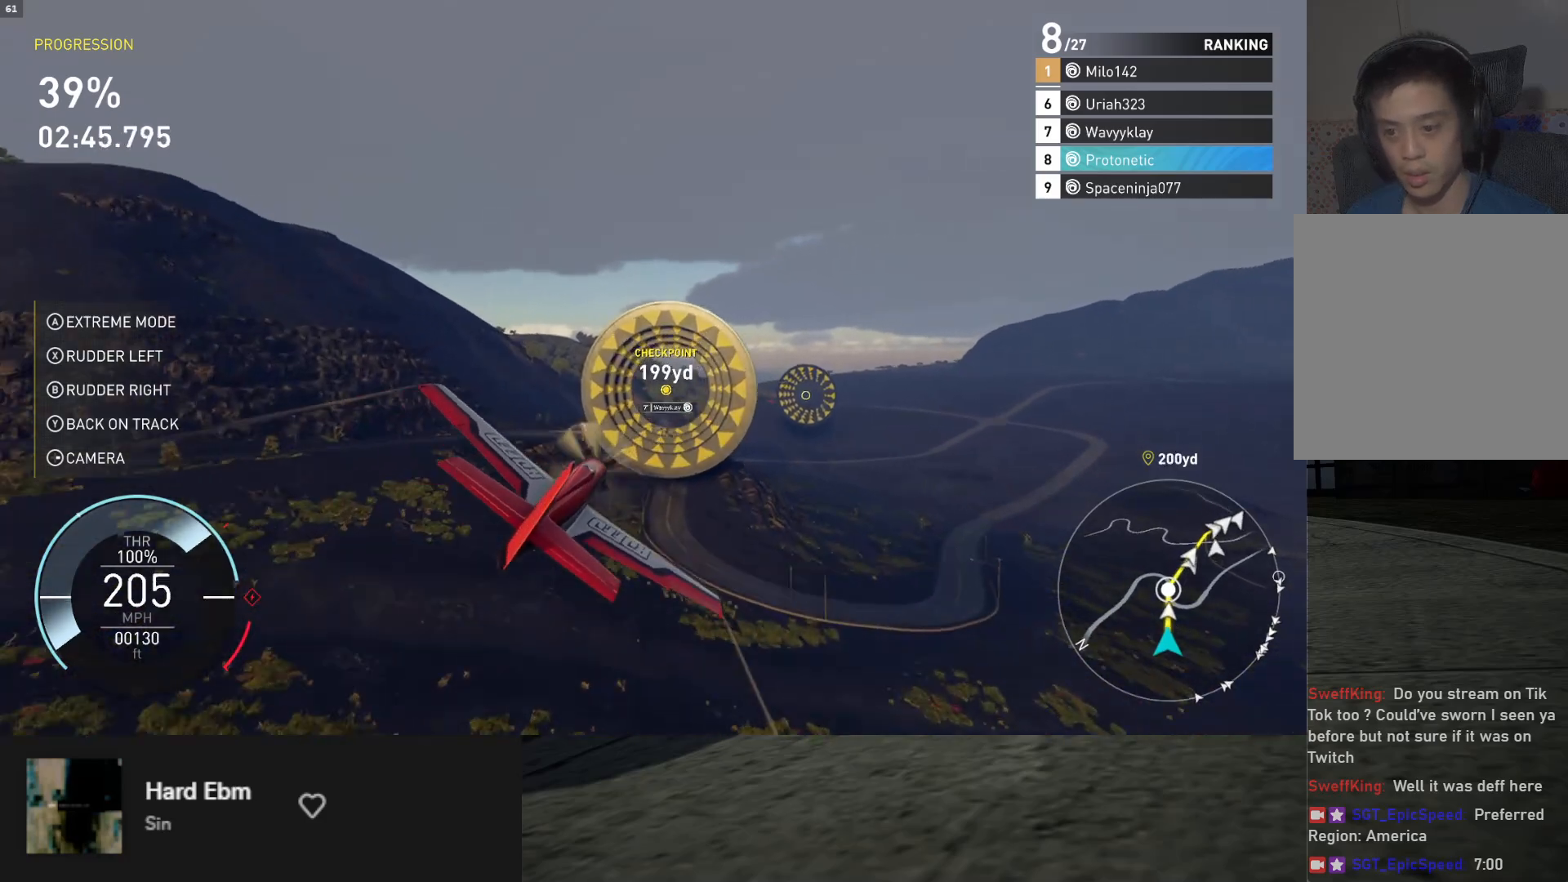
{"buttons": ["R2"], "left_stick": "up-right", "right_stick": "center", "events": [[33, "left_stick", "up"], [183, "left_stick", "up-right"]]}
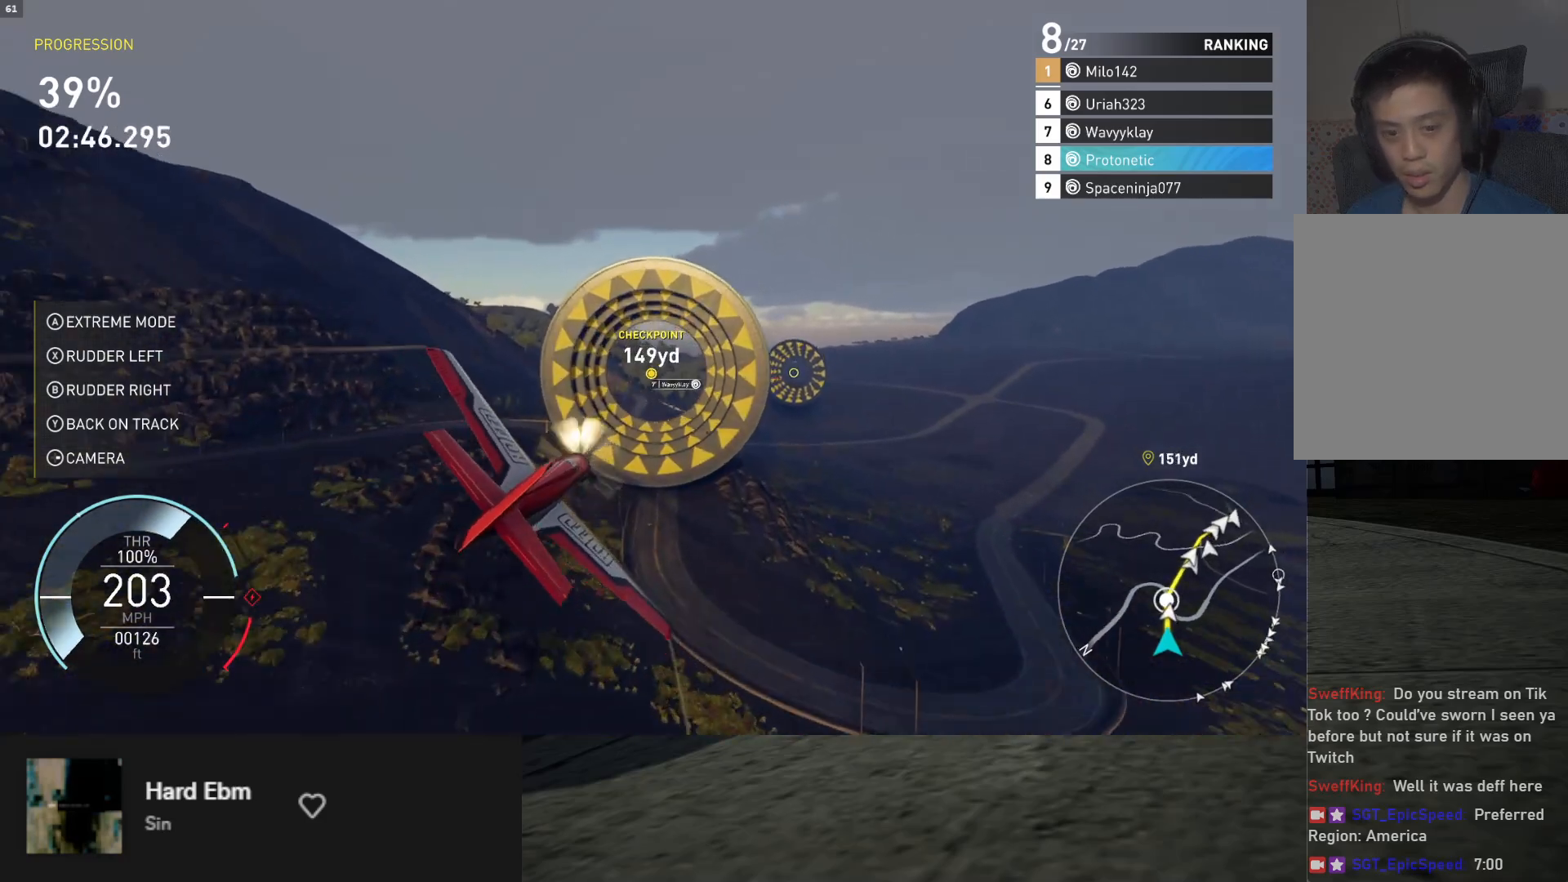
{"buttons": ["R2"], "left_stick": "up-right", "right_stick": "center", "events": [[217, "left_stick", "up"], [350, "left_stick", "up-right"]]}
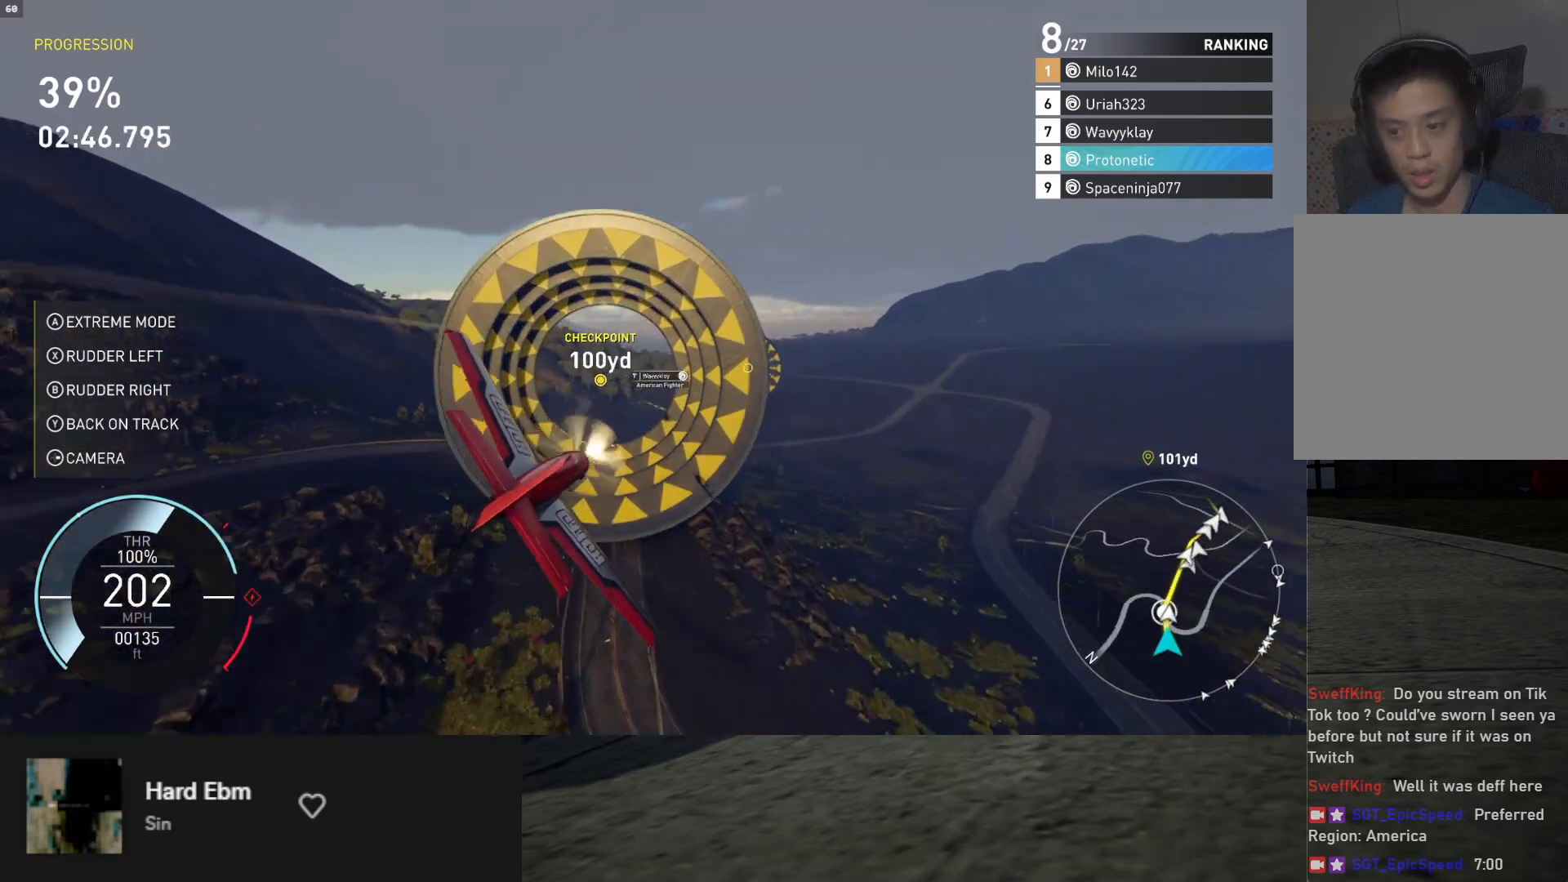
{"buttons": ["R2"], "left_stick": "up-right", "right_stick": "center", "events": []}
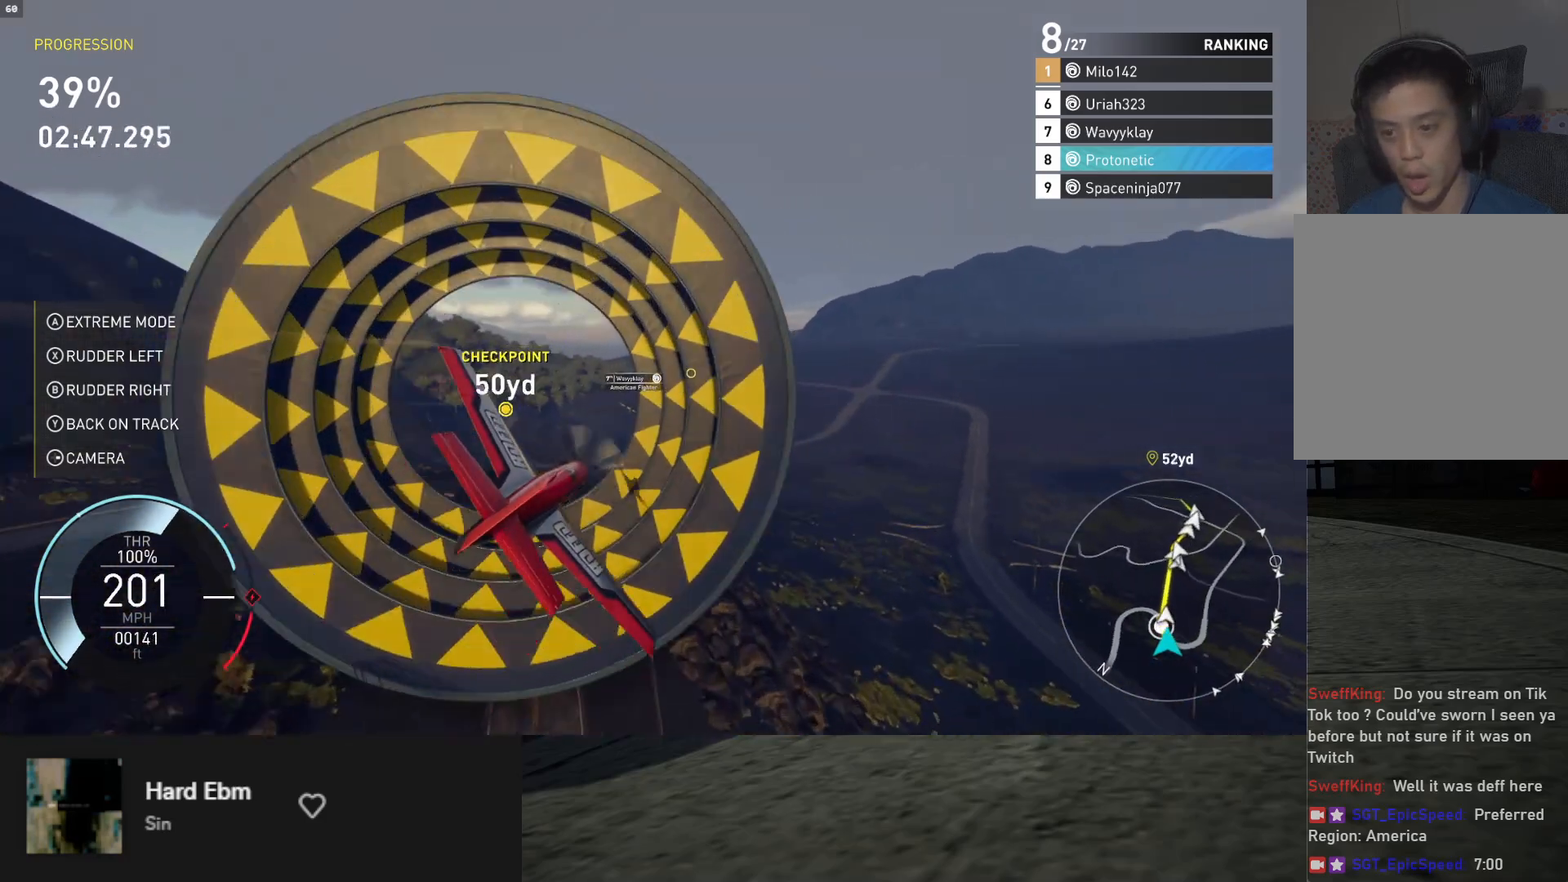
{"buttons": ["L1", "R2"], "left_stick": "up", "right_stick": "center", "events": [[183, "left_stick", "up"], [500, "L1", "down"]]}
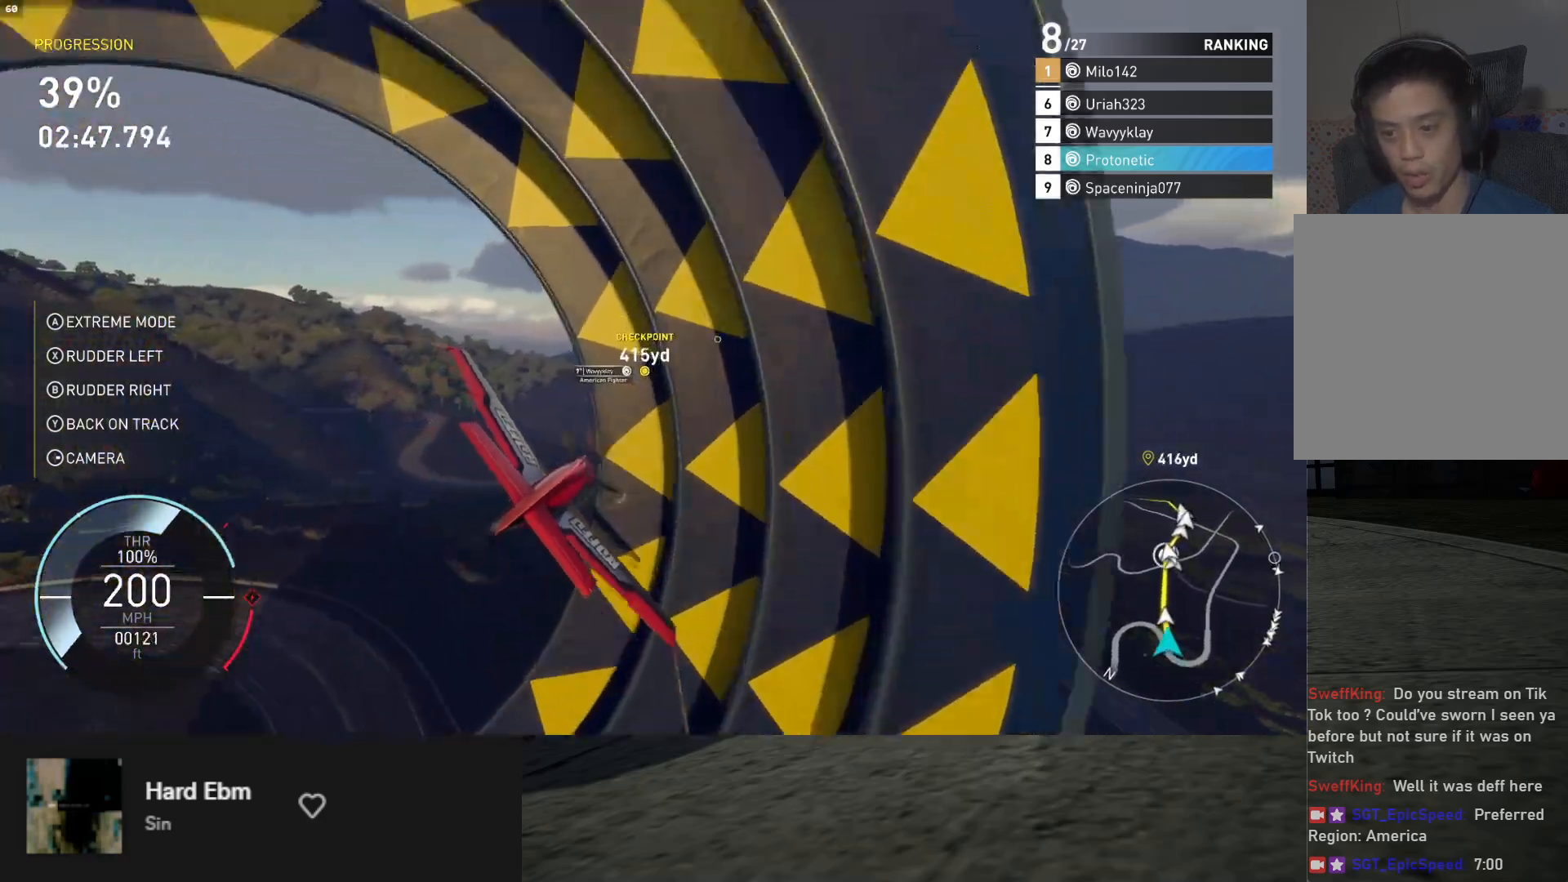
{"buttons": ["R2"], "left_stick": "down", "right_stick": "center", "events": [[183, "L1", "up"], [233, "left_stick", "down"], [367, "left_stick", "down-right"], [483, "left_stick", "down"]]}
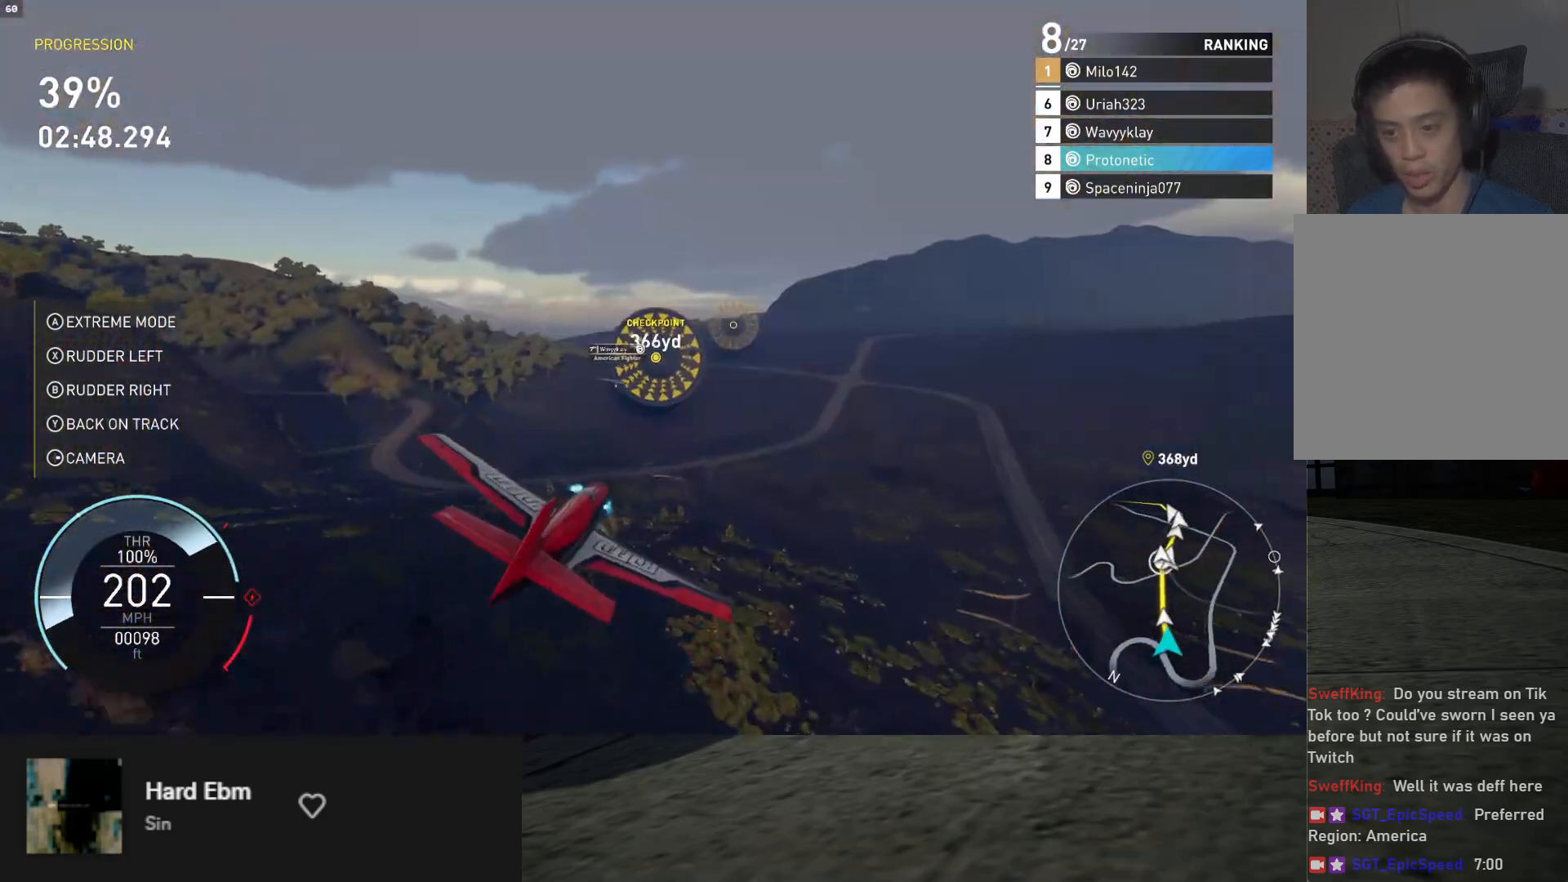
{"buttons": ["L1", "R2"], "left_stick": "down", "right_stick": "center", "events": [[383, "L1", "down"]]}
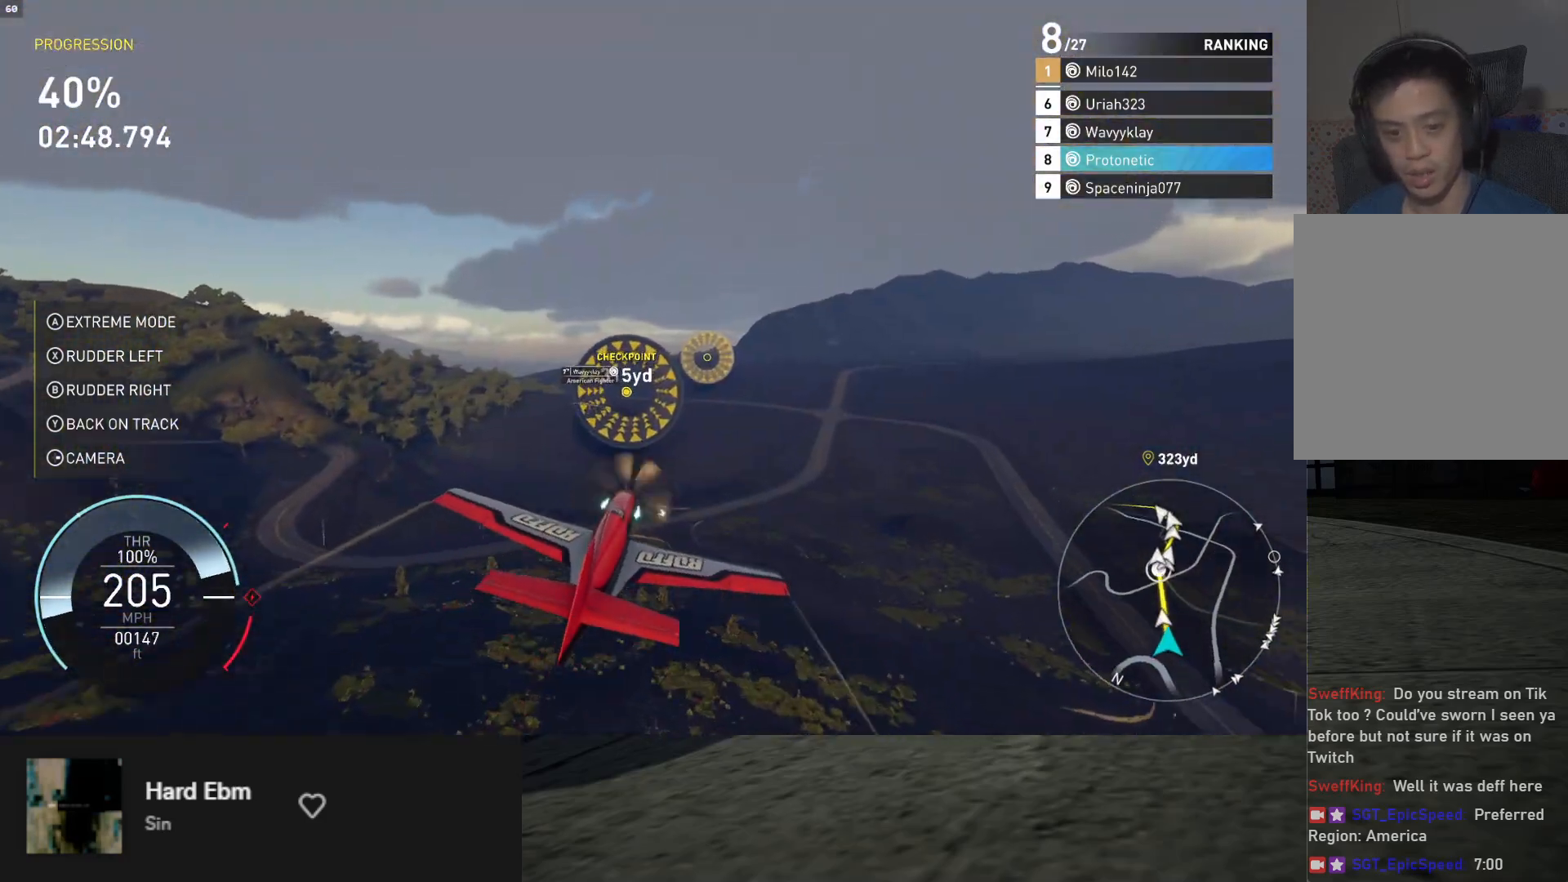
{"buttons": ["R2"], "left_stick": "up", "right_stick": "center", "events": [[233, "L1", "up"], [283, "left_stick", "up"]]}
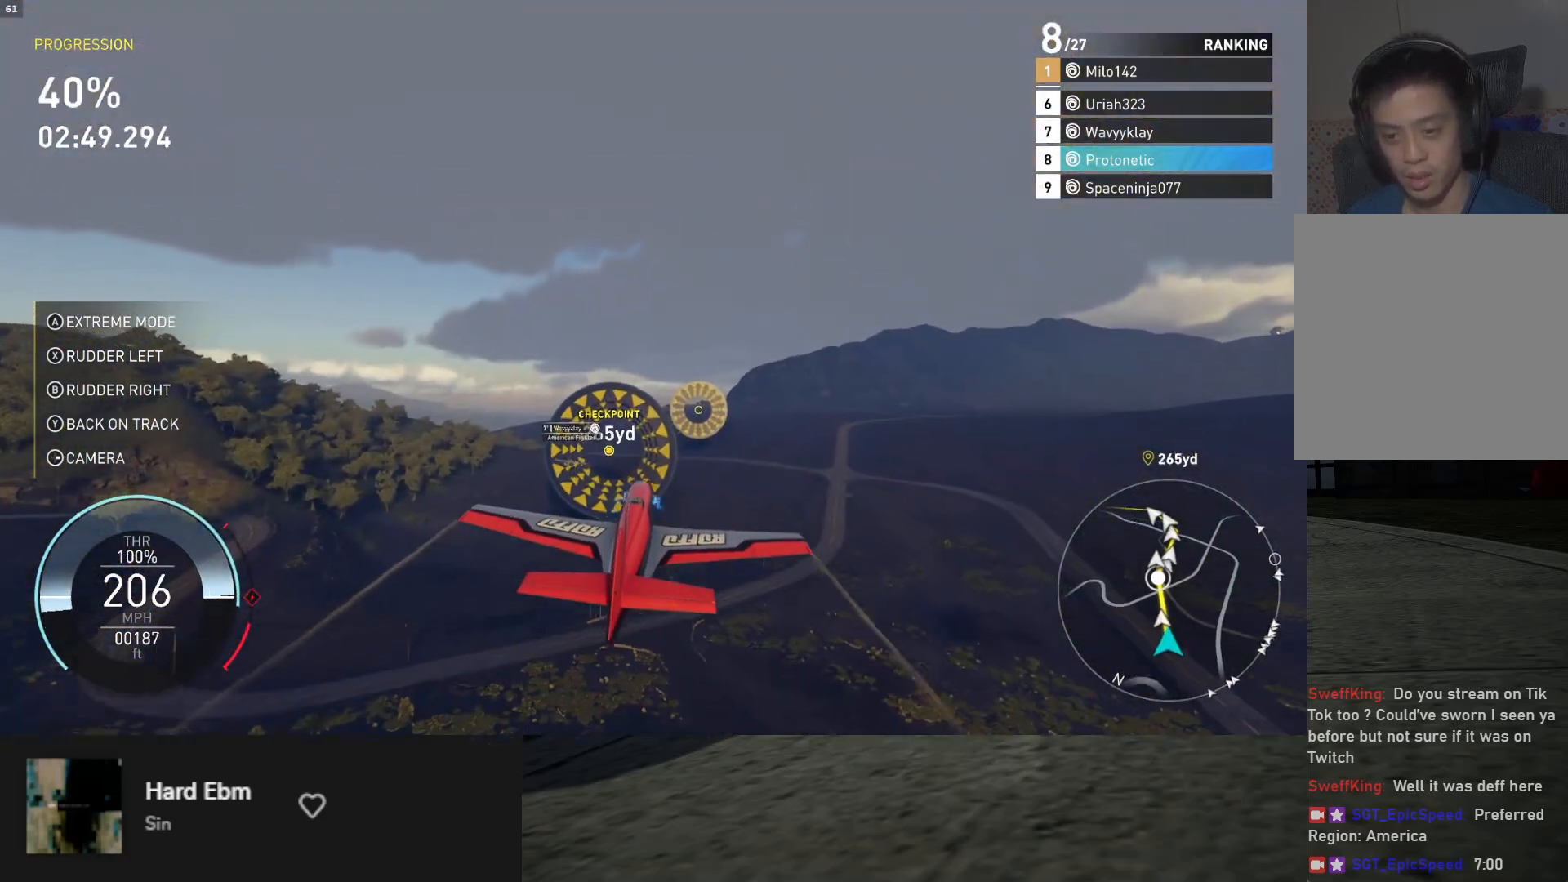
{"buttons": ["R2"], "left_stick": "up", "right_stick": "center", "events": []}
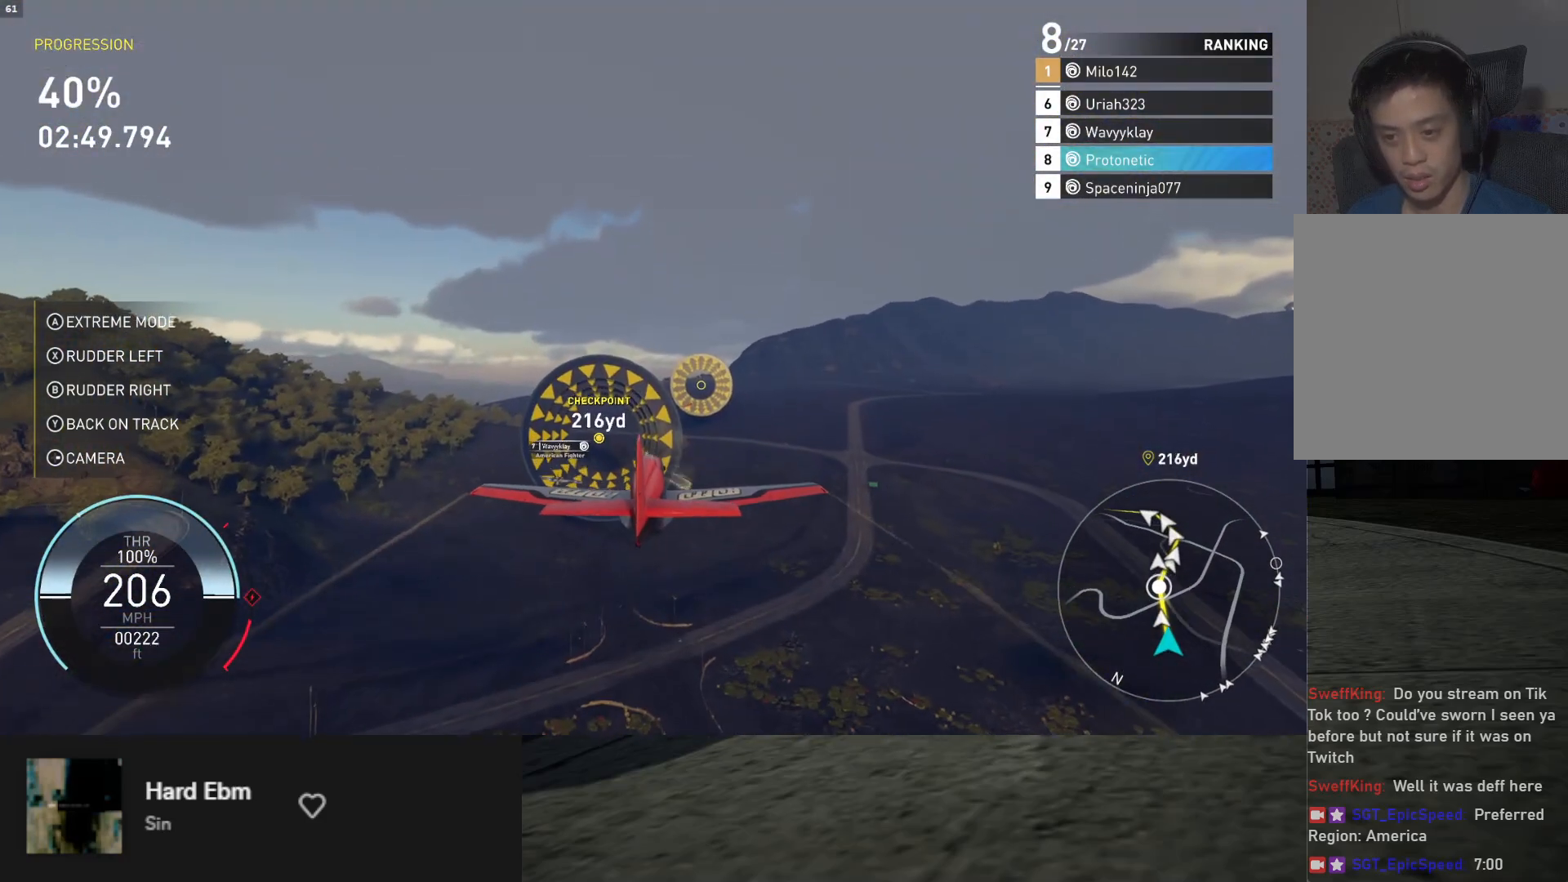
{"buttons": ["R2"], "left_stick": "up", "right_stick": "center", "events": [[17, "left_stick", "up-right"], [183, "left_stick", "up"]]}
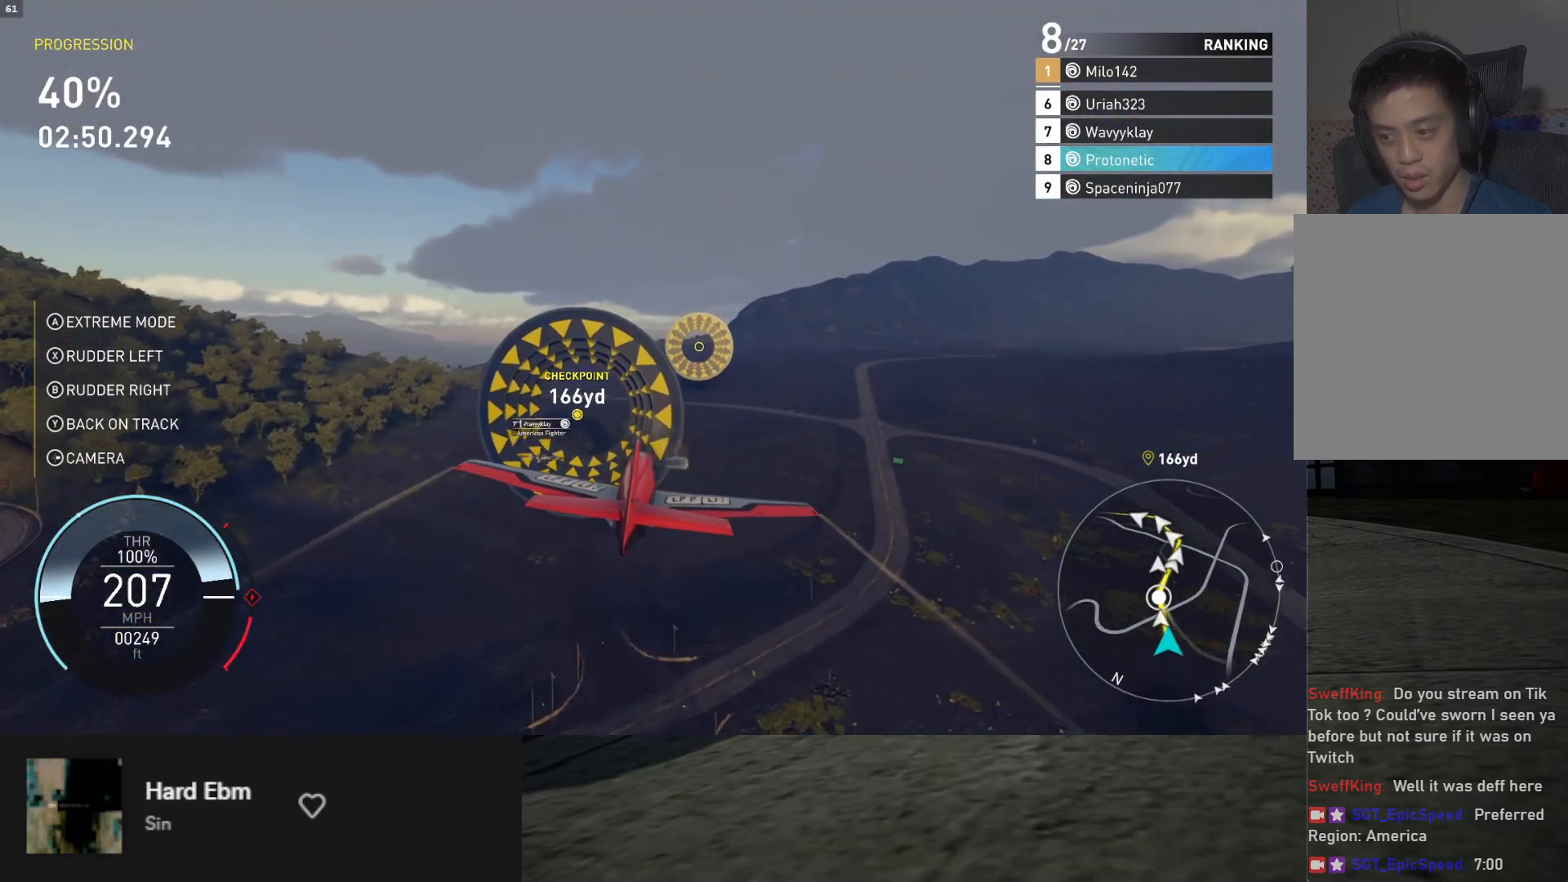
{"buttons": ["R2"], "left_stick": "up-right", "right_stick": "center", "events": [[283, "left_stick", "right"], [383, "left_stick", "up-right"]]}
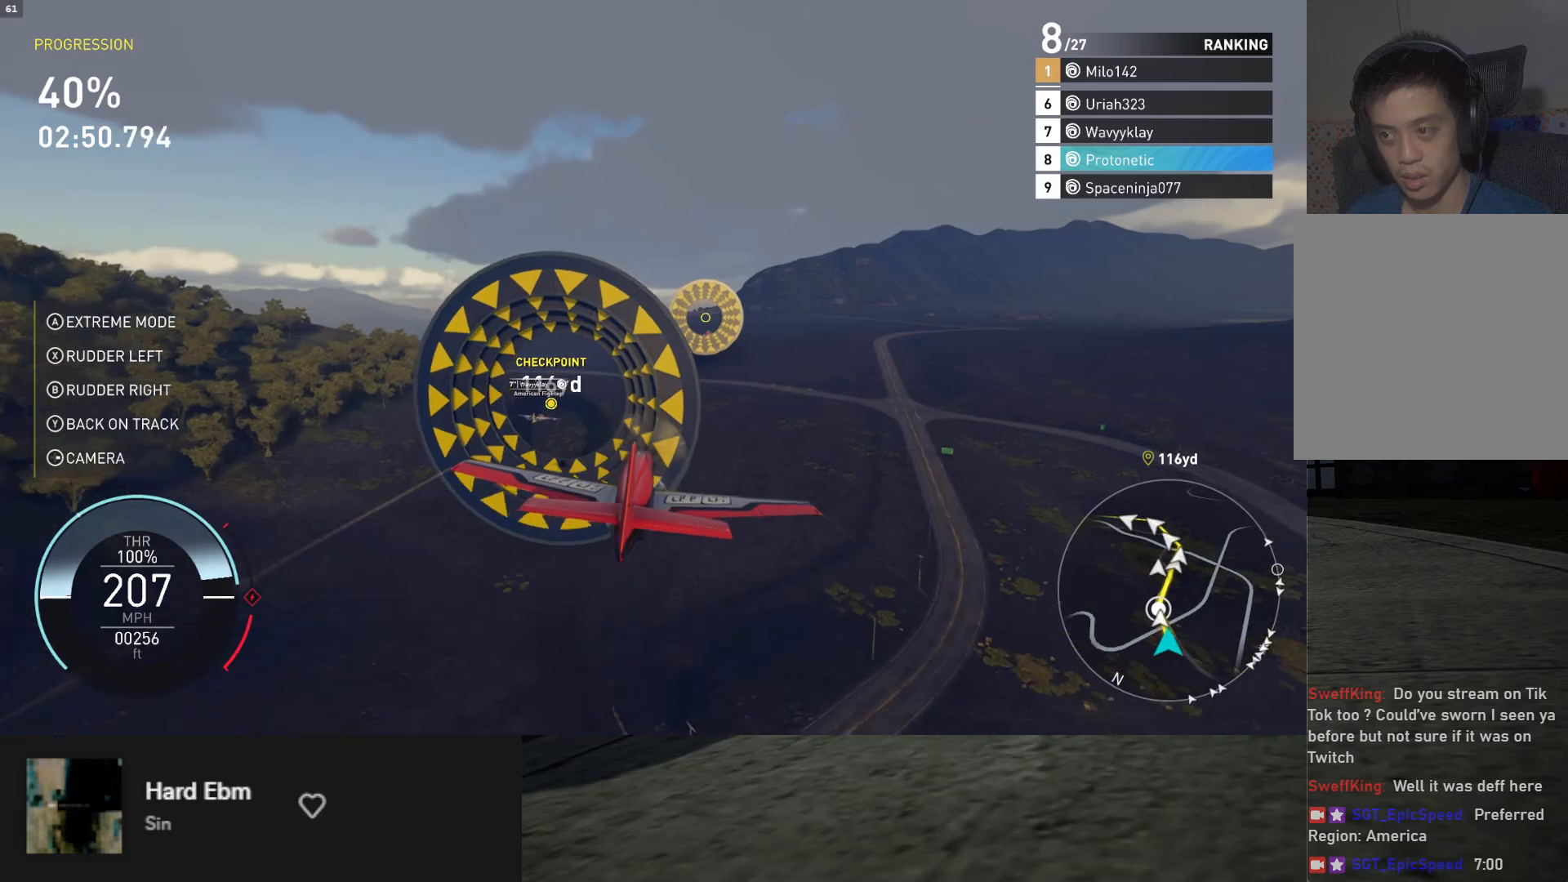
{"buttons": ["R2"], "left_stick": "right", "right_stick": "center", "events": [[33, "left_stick", "right"]]}
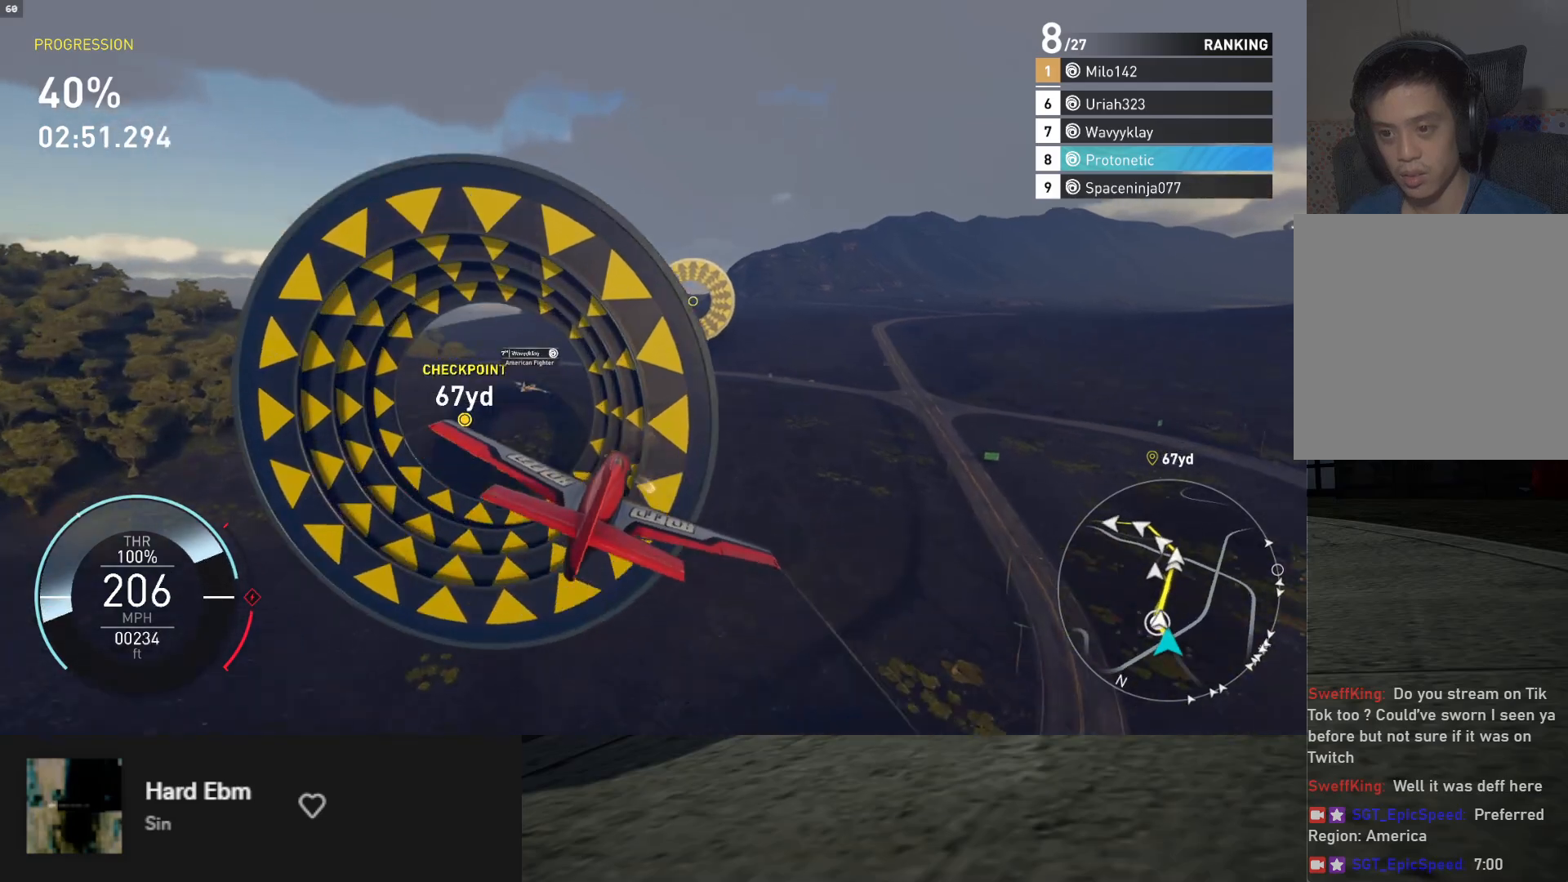
{"buttons": ["R2"], "left_stick": "down-right", "right_stick": "center", "events": [[233, "left_stick", "down-right"]]}
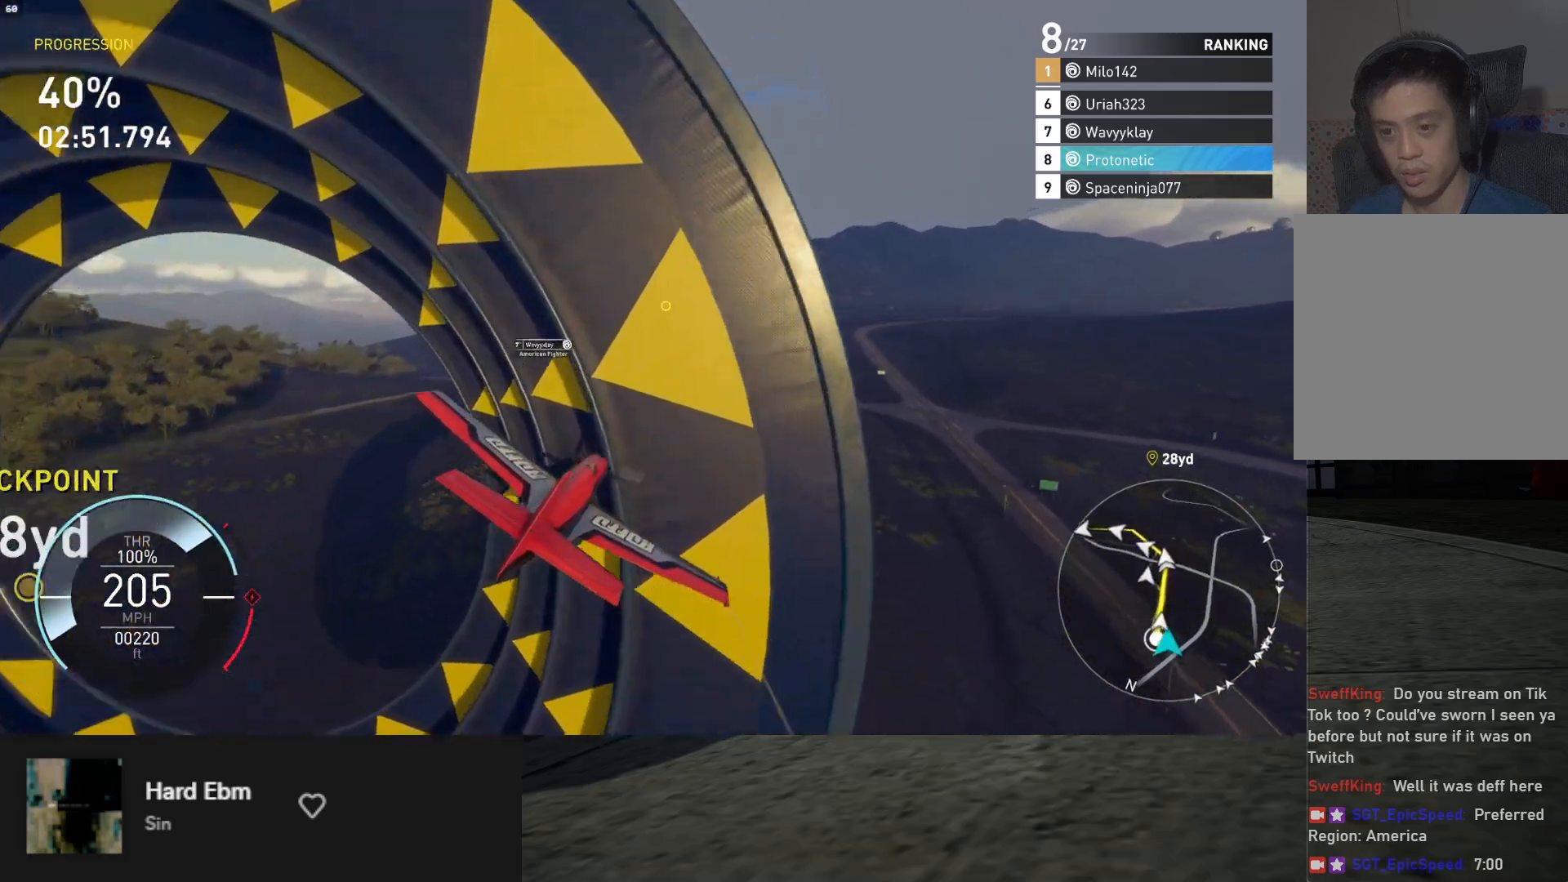
{"buttons": ["R2"], "left_stick": "down-right", "right_stick": "center", "events": []}
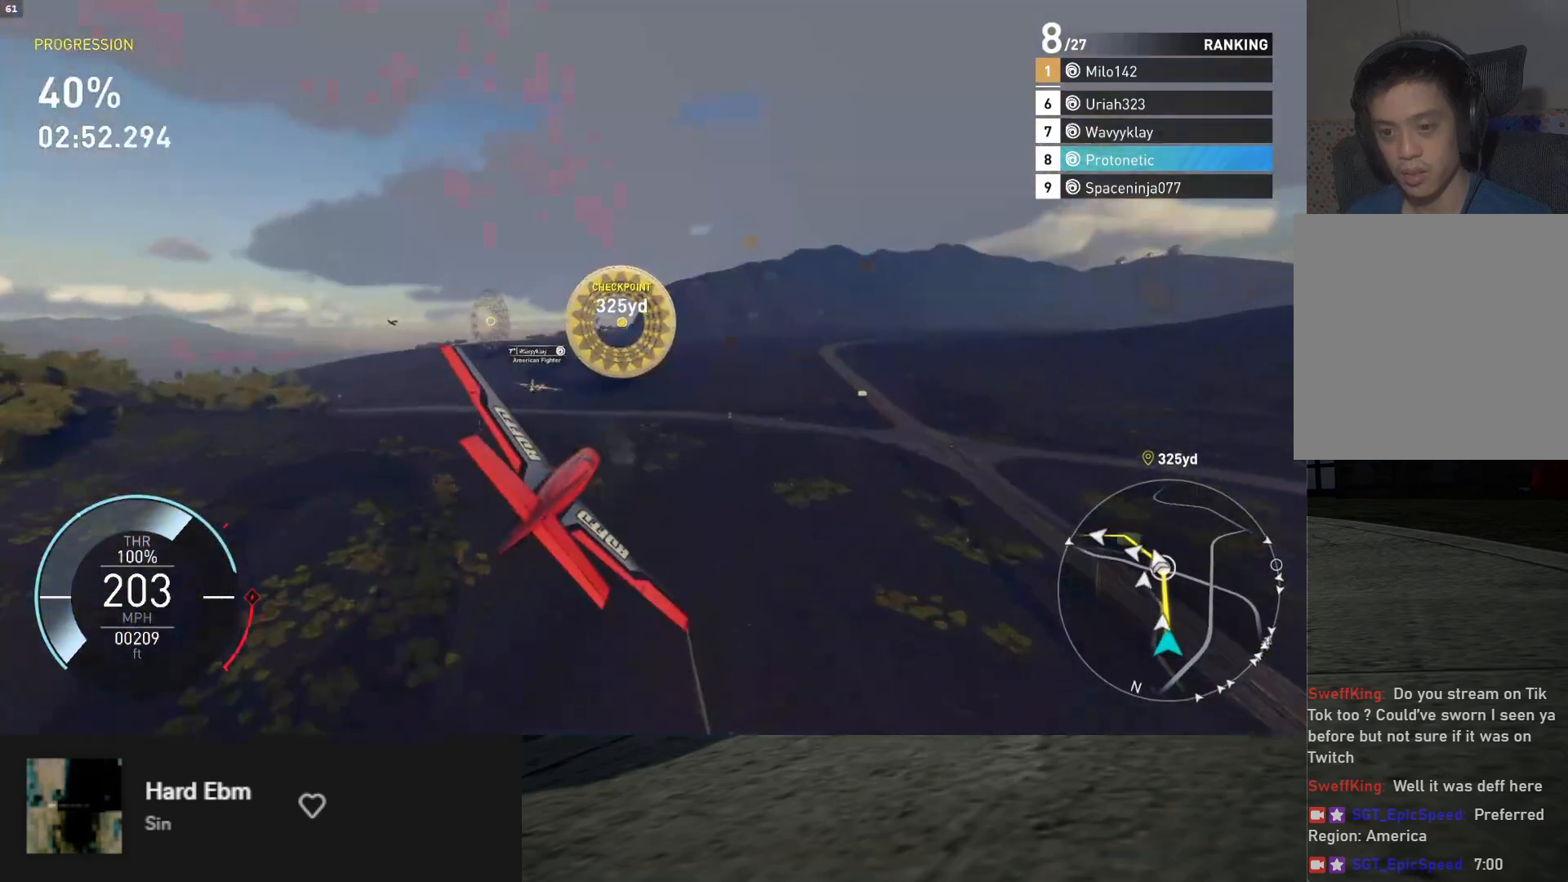
{"buttons": ["R2"], "left_stick": "down", "right_stick": "center", "events": [[433, "left_stick", "down"]]}
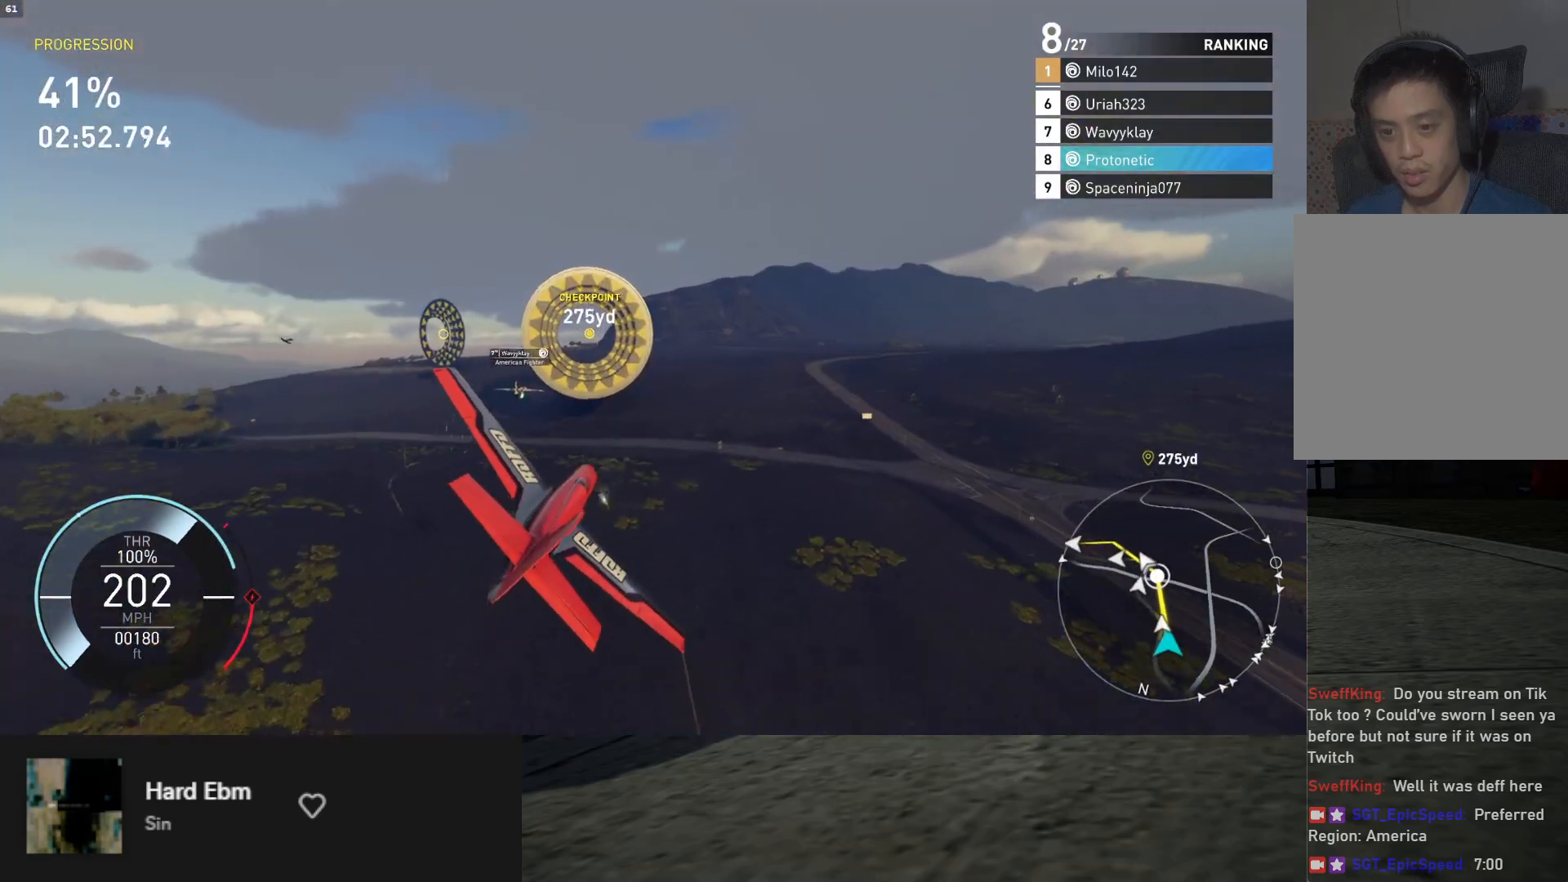
{"buttons": ["R2"], "left_stick": "down-left", "right_stick": "center", "events": [[383, "left_stick", "down-left"]]}
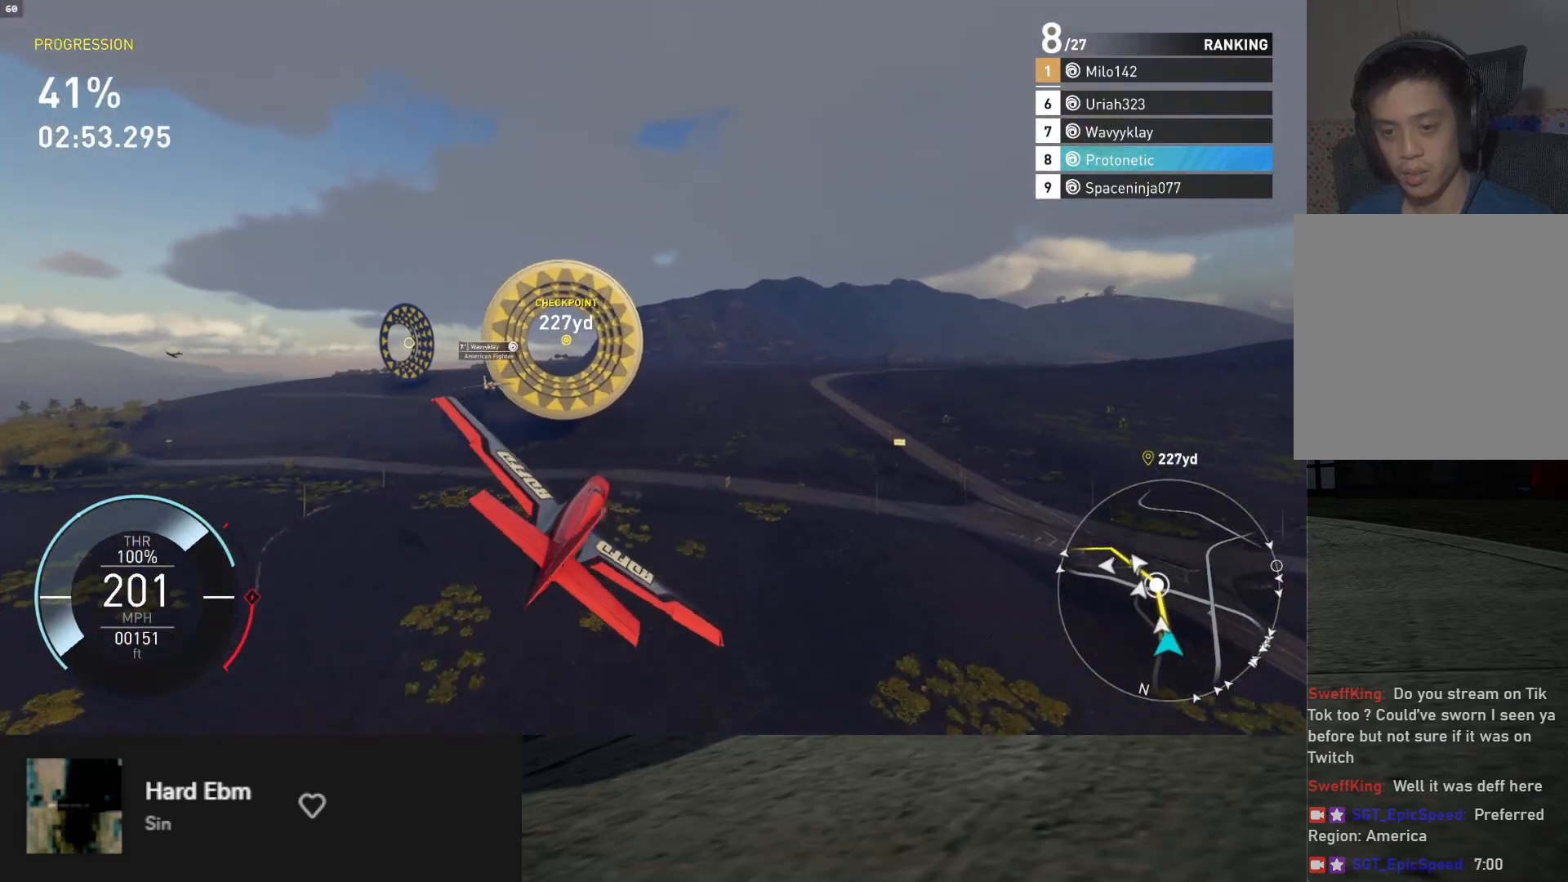
{"buttons": ["R2"], "left_stick": "down-left", "right_stick": "center", "events": []}
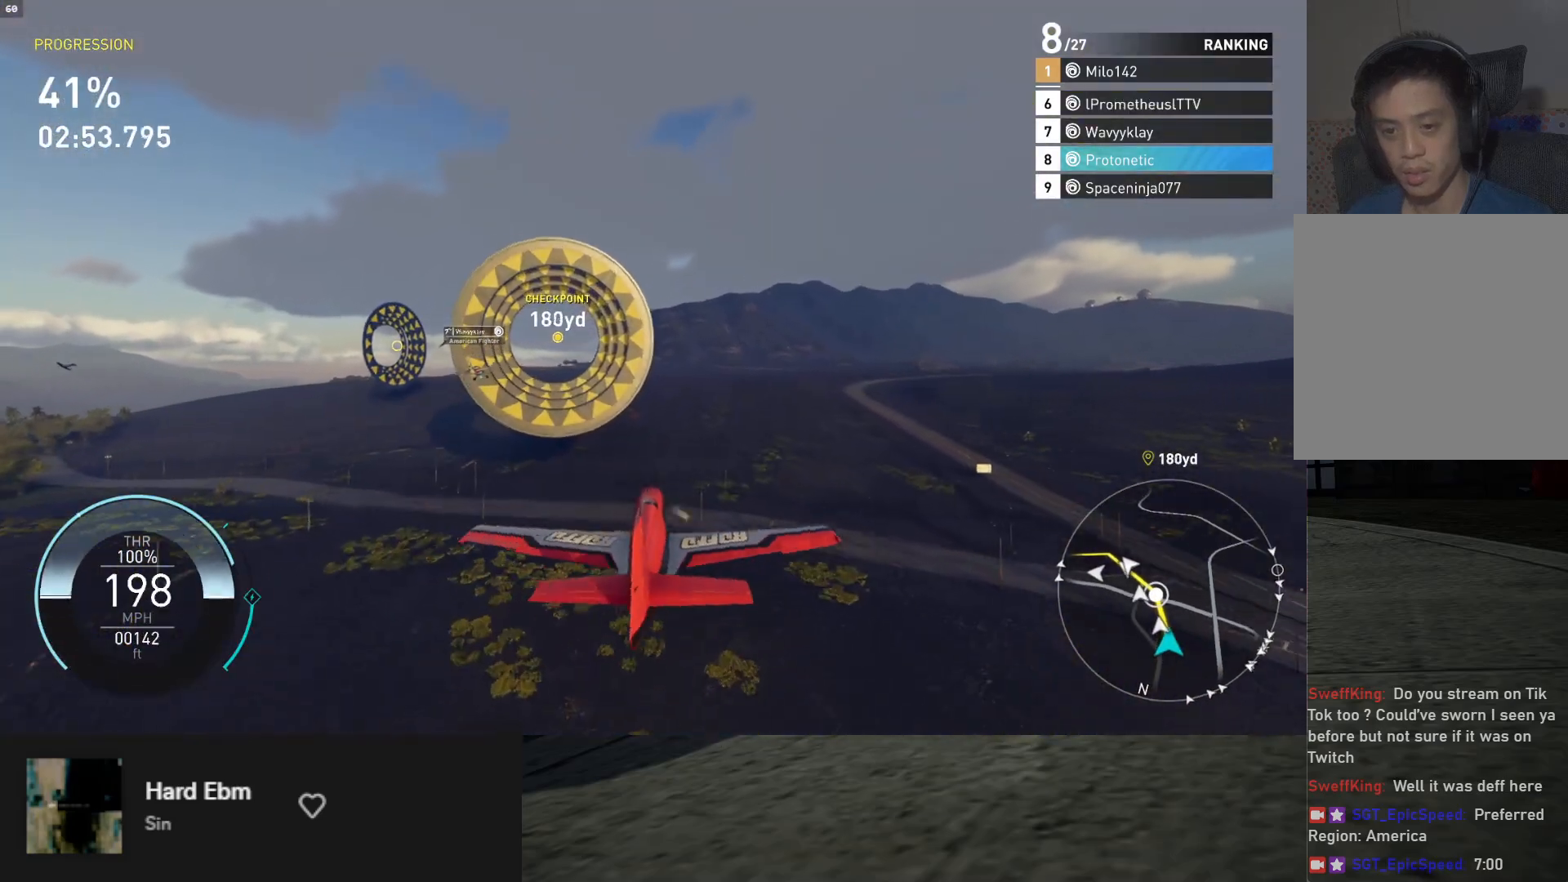
{"buttons": ["R2"], "left_stick": "left", "right_stick": "center", "events": [[17, "left_stick", "center"], [200, "left_stick", "left"]]}
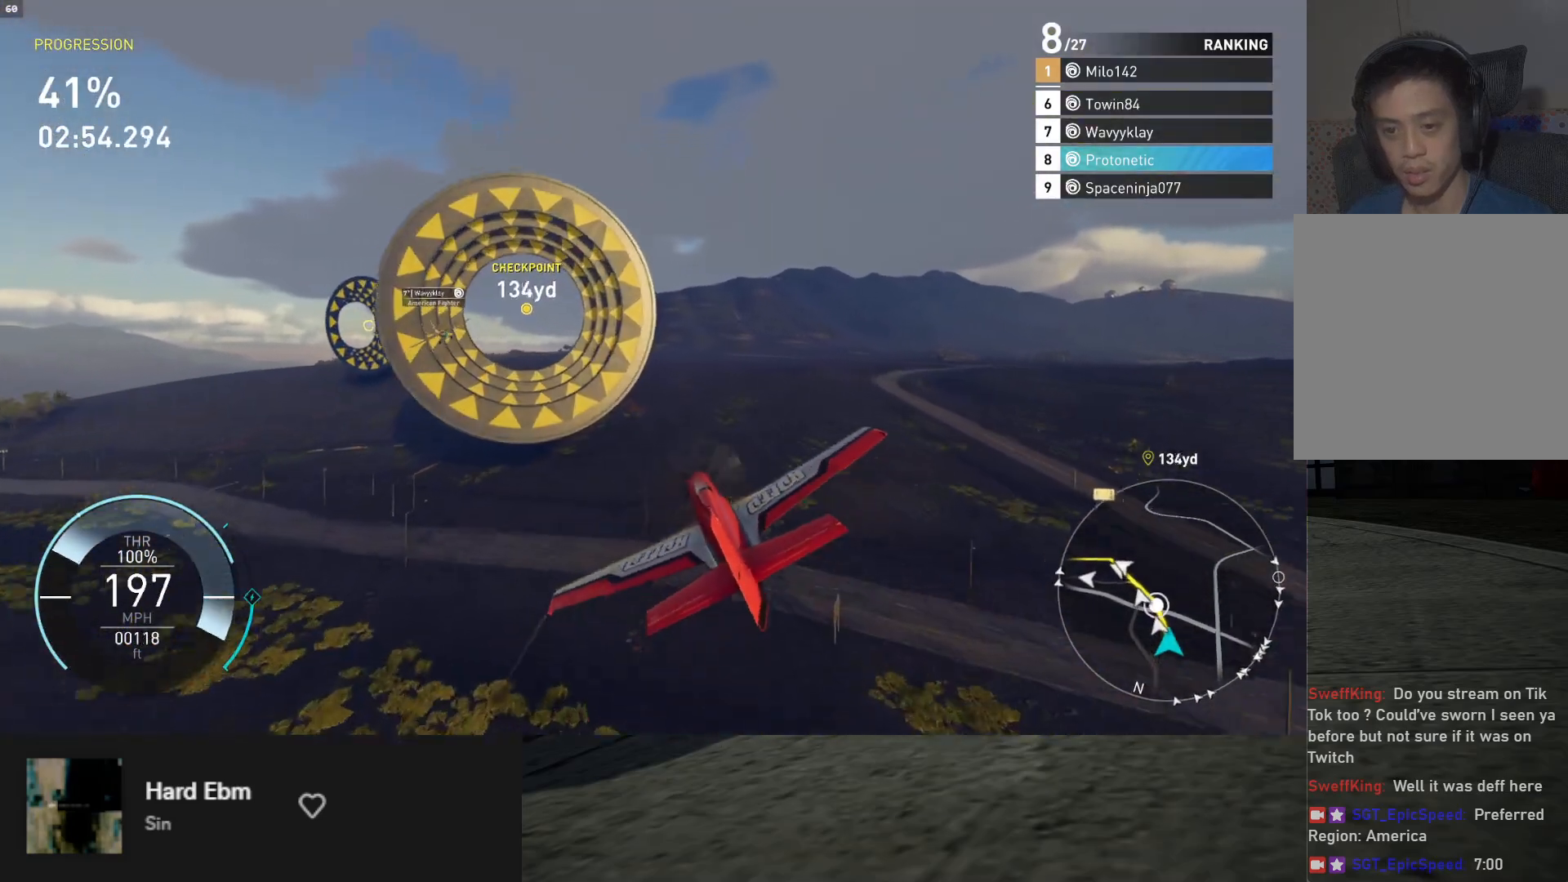
{"buttons": ["R2"], "left_stick": "left", "right_stick": "center", "events": []}
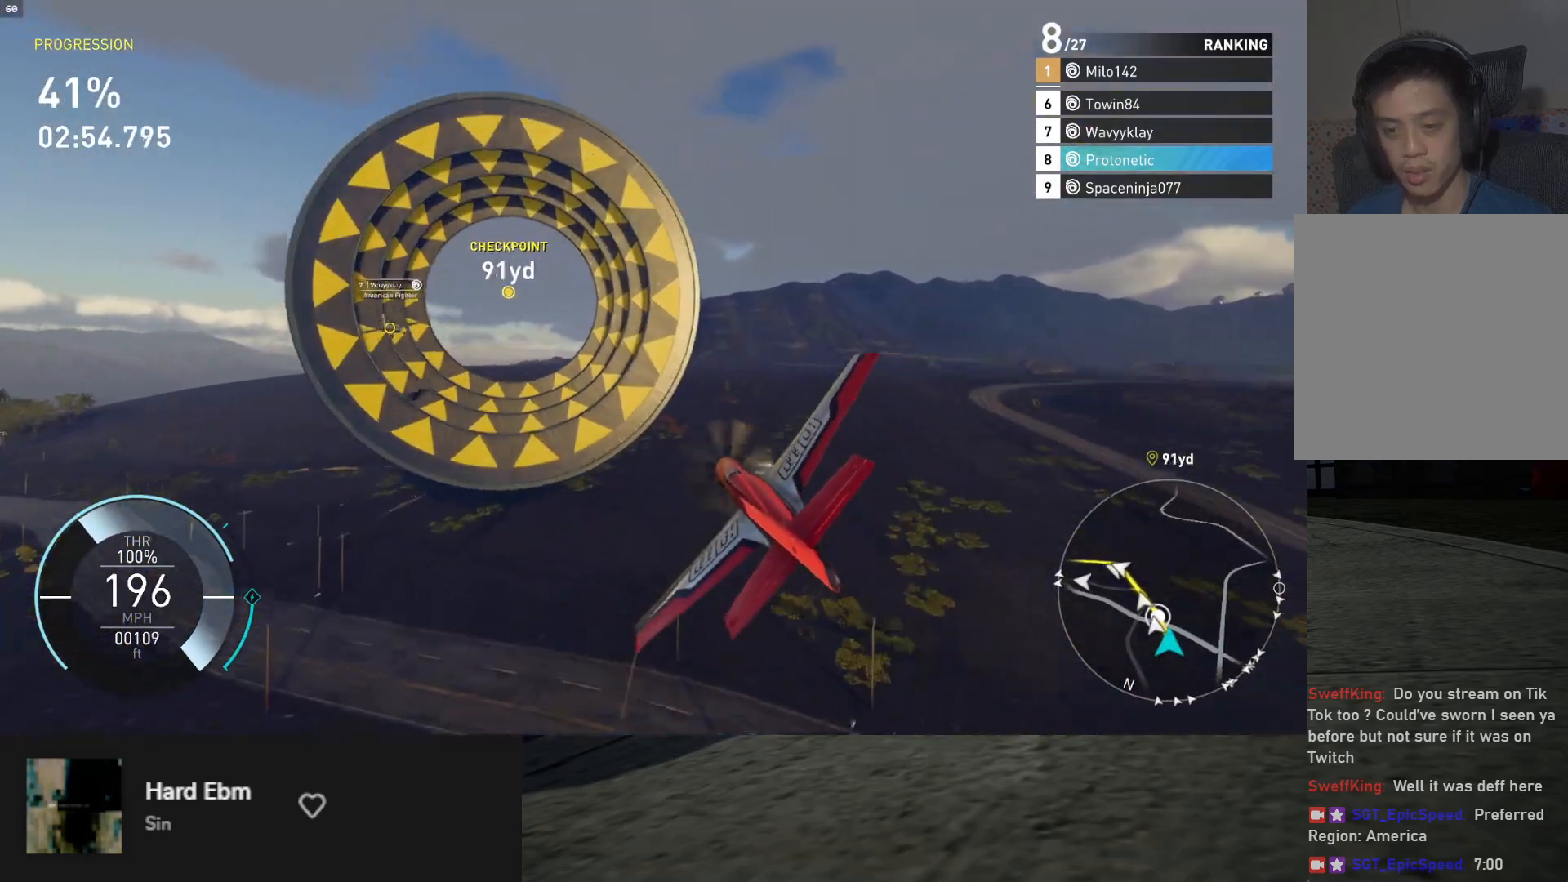
{"buttons": ["R2"], "left_stick": "left", "right_stick": "center", "events": []}
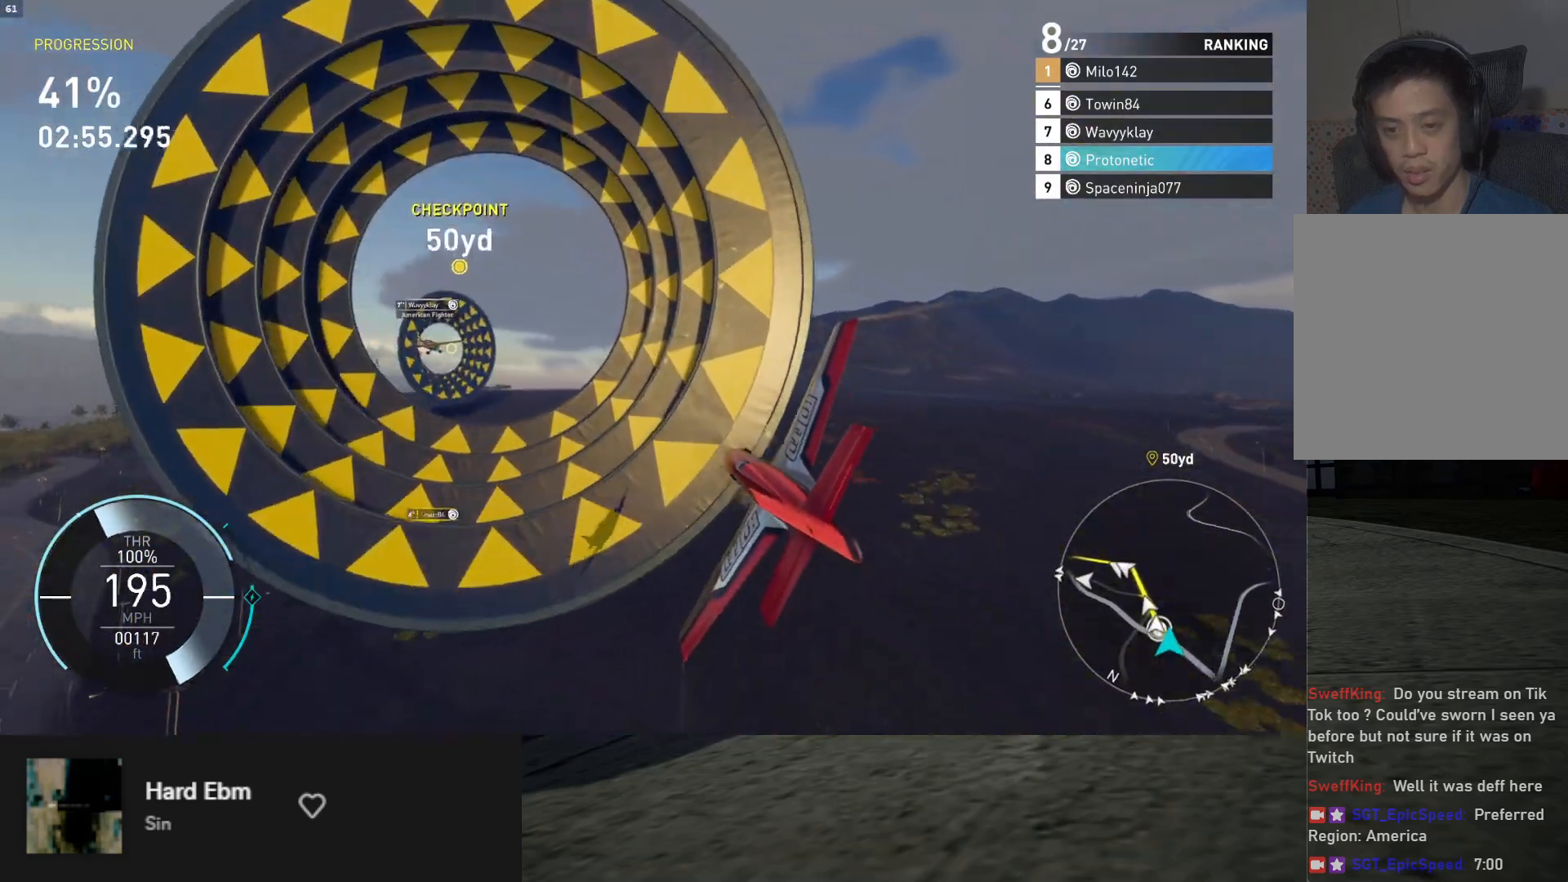
{"buttons": ["R2"], "left_stick": "up-right", "right_stick": "center", "events": [[400, "left_stick", "up-right"]]}
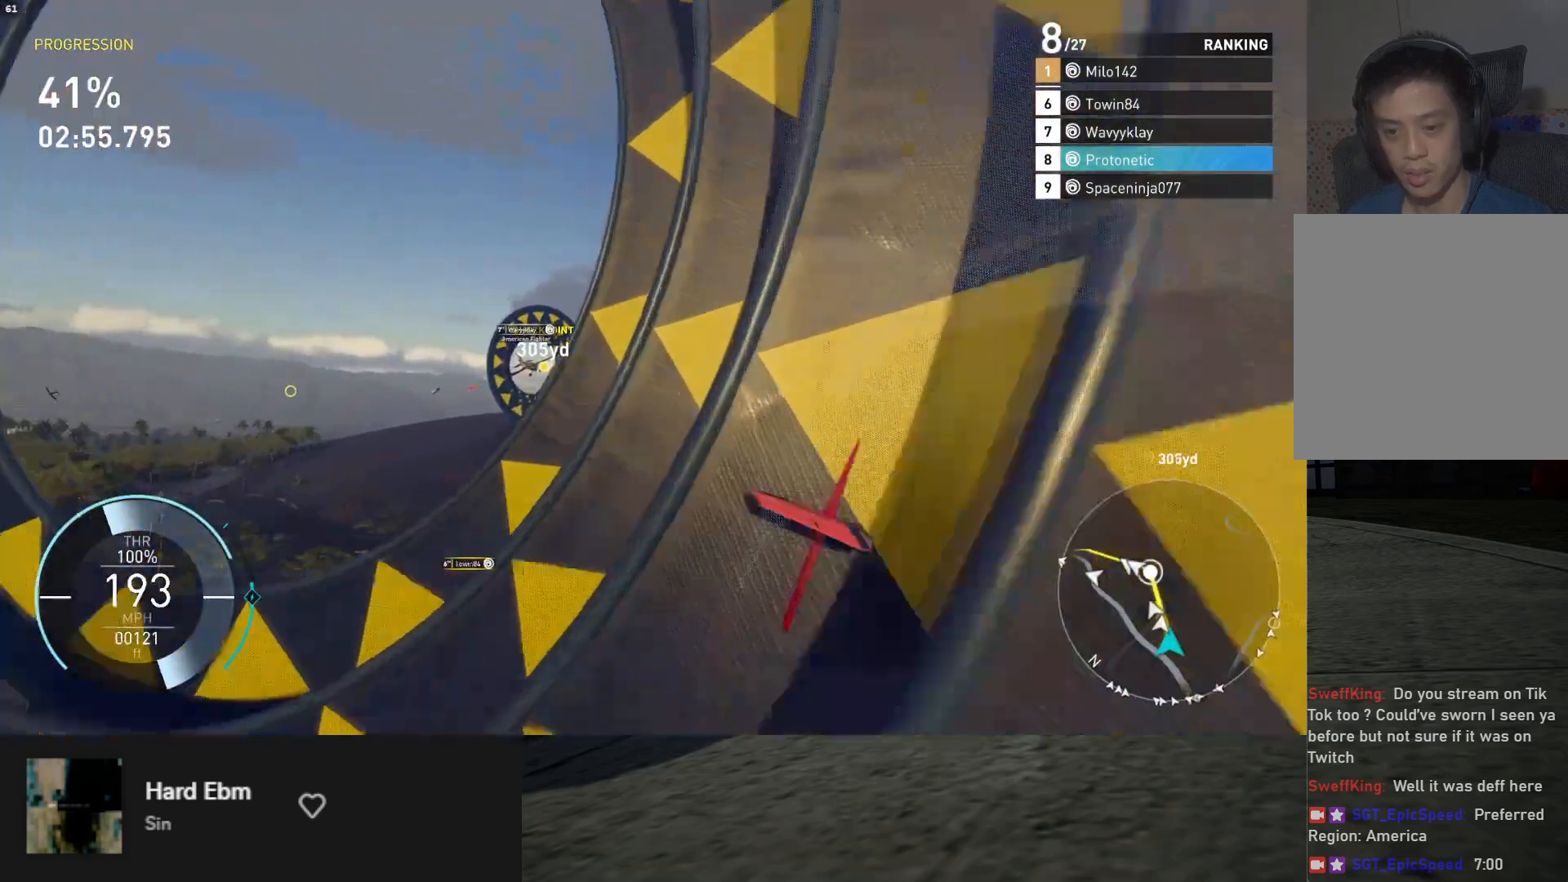
{"buttons": ["R2"], "left_stick": "up-left", "right_stick": "center", "events": [[67, "left_stick", "up-left"], [233, "left_stick", "center"], [317, "left_stick", "up-right"], [467, "left_stick", "up-left"]]}
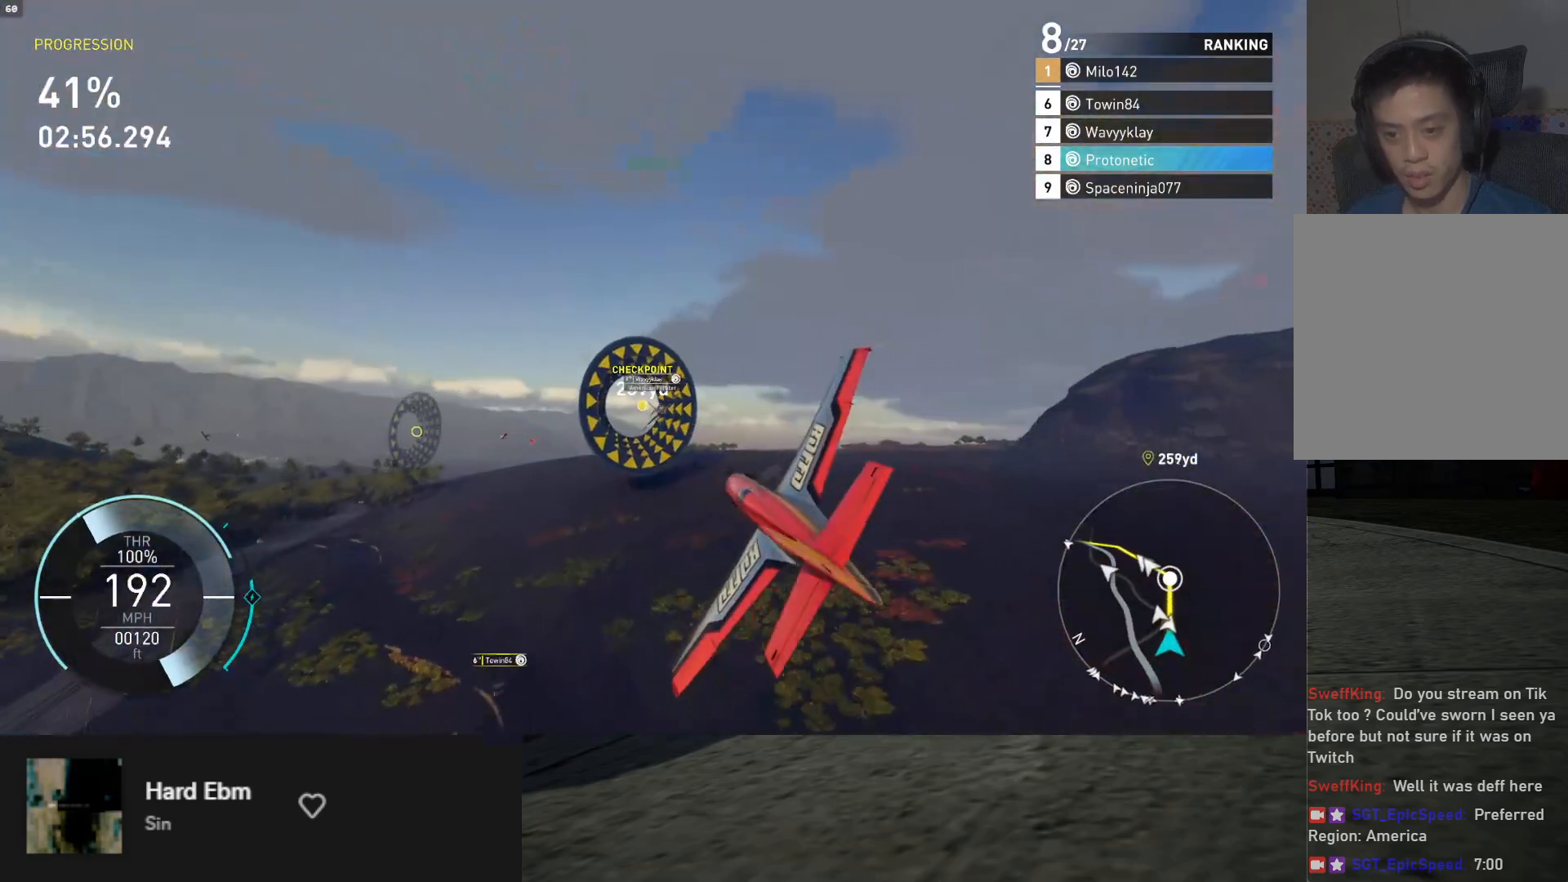
{"buttons": ["R2"], "left_stick": "center", "right_stick": "center", "events": [[83, "left_stick", "up-right"], [283, "left_stick", "up"], [433, "left_stick", "center"]]}
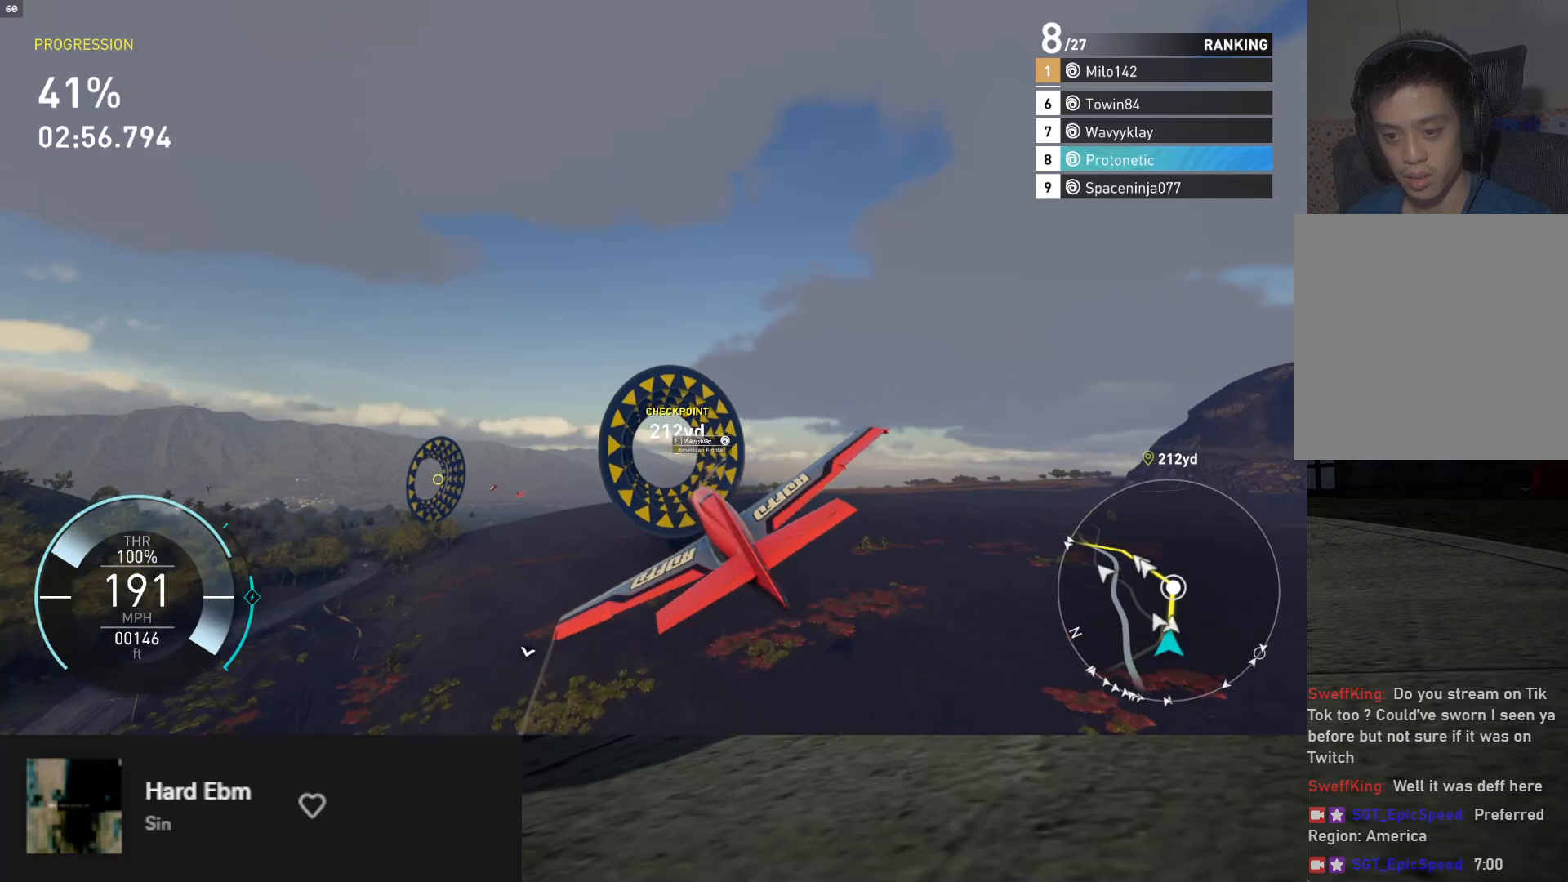
{"buttons": ["R2"], "left_stick": "left", "right_stick": "center", "events": [[67, "left_stick", "left"]]}
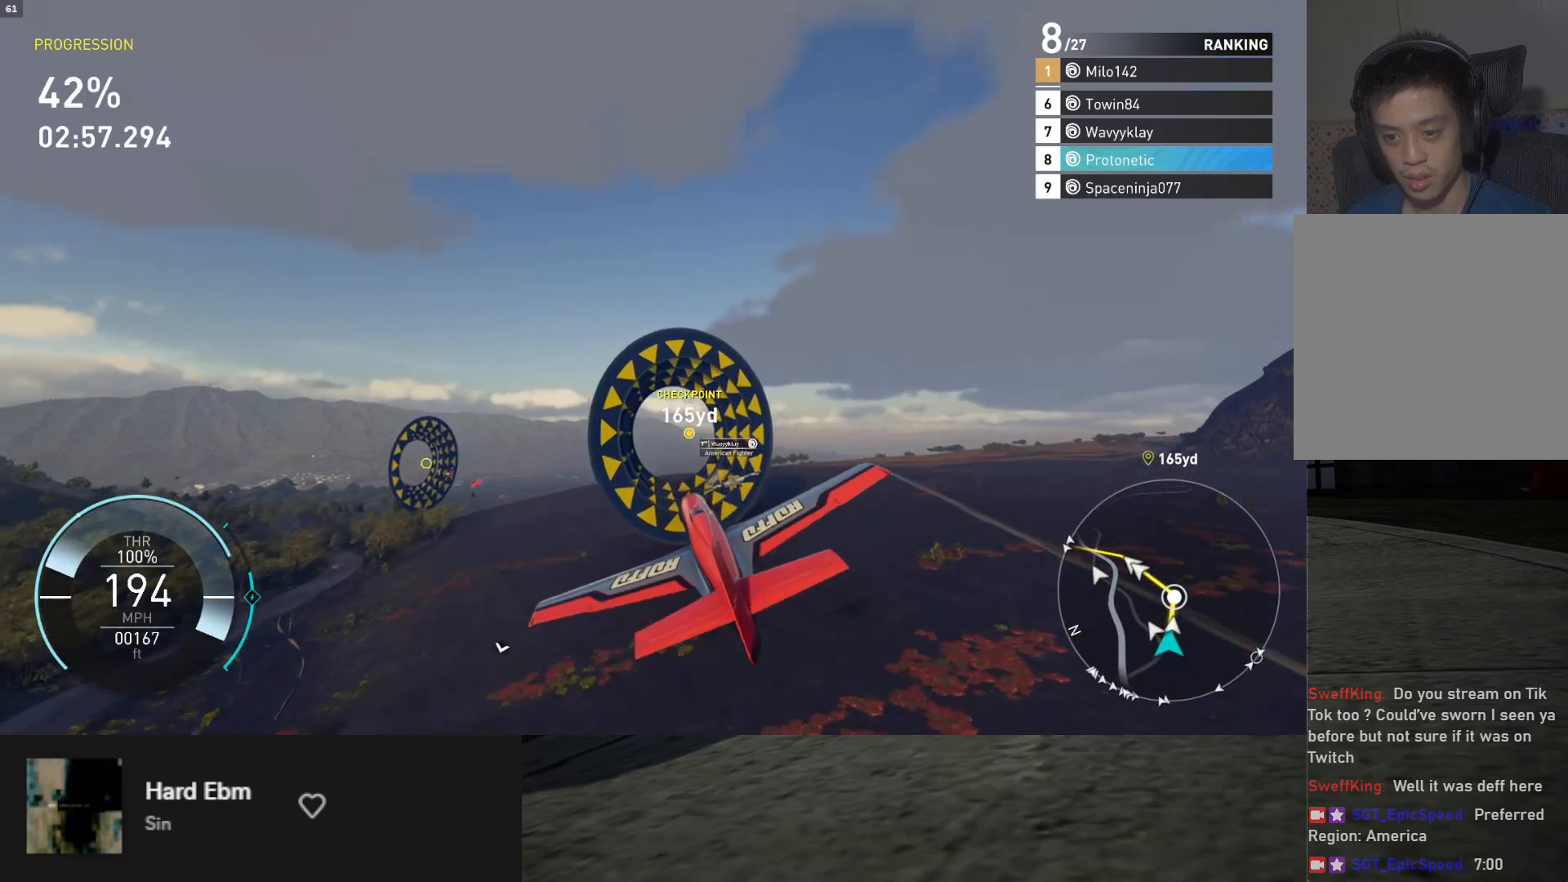
{"buttons": [], "left_stick": "up-left", "right_stick": "center", "events": [[17, "left_stick", "up-left"], [250, "R2", "up"]]}
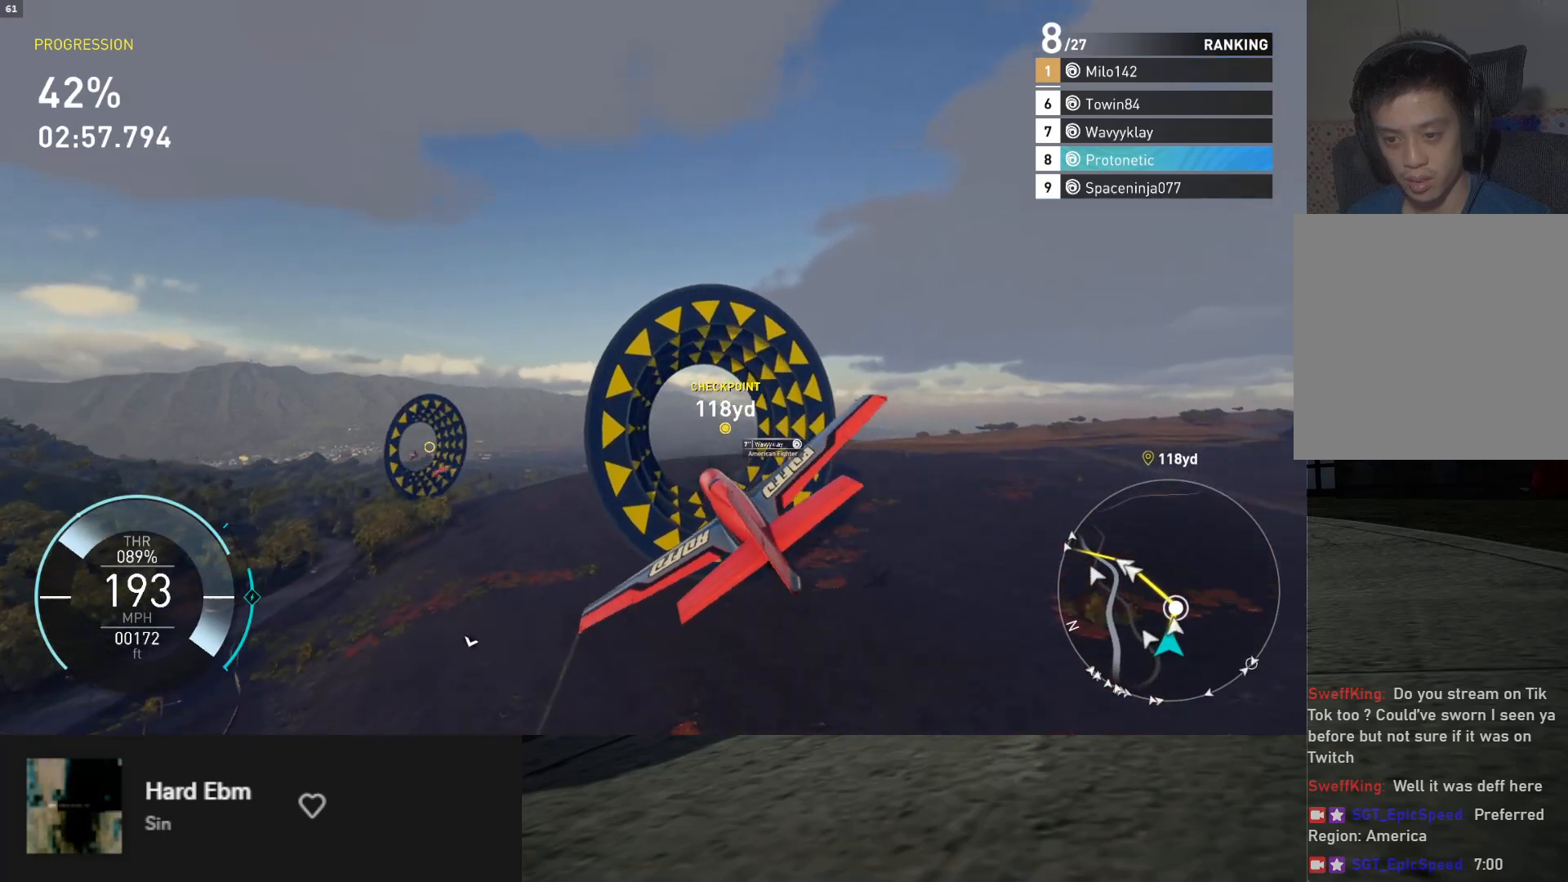
{"buttons": ["L2"], "left_stick": "left", "right_stick": "center", "events": [[100, "left_stick", "left"], [450, "L2", "down"]]}
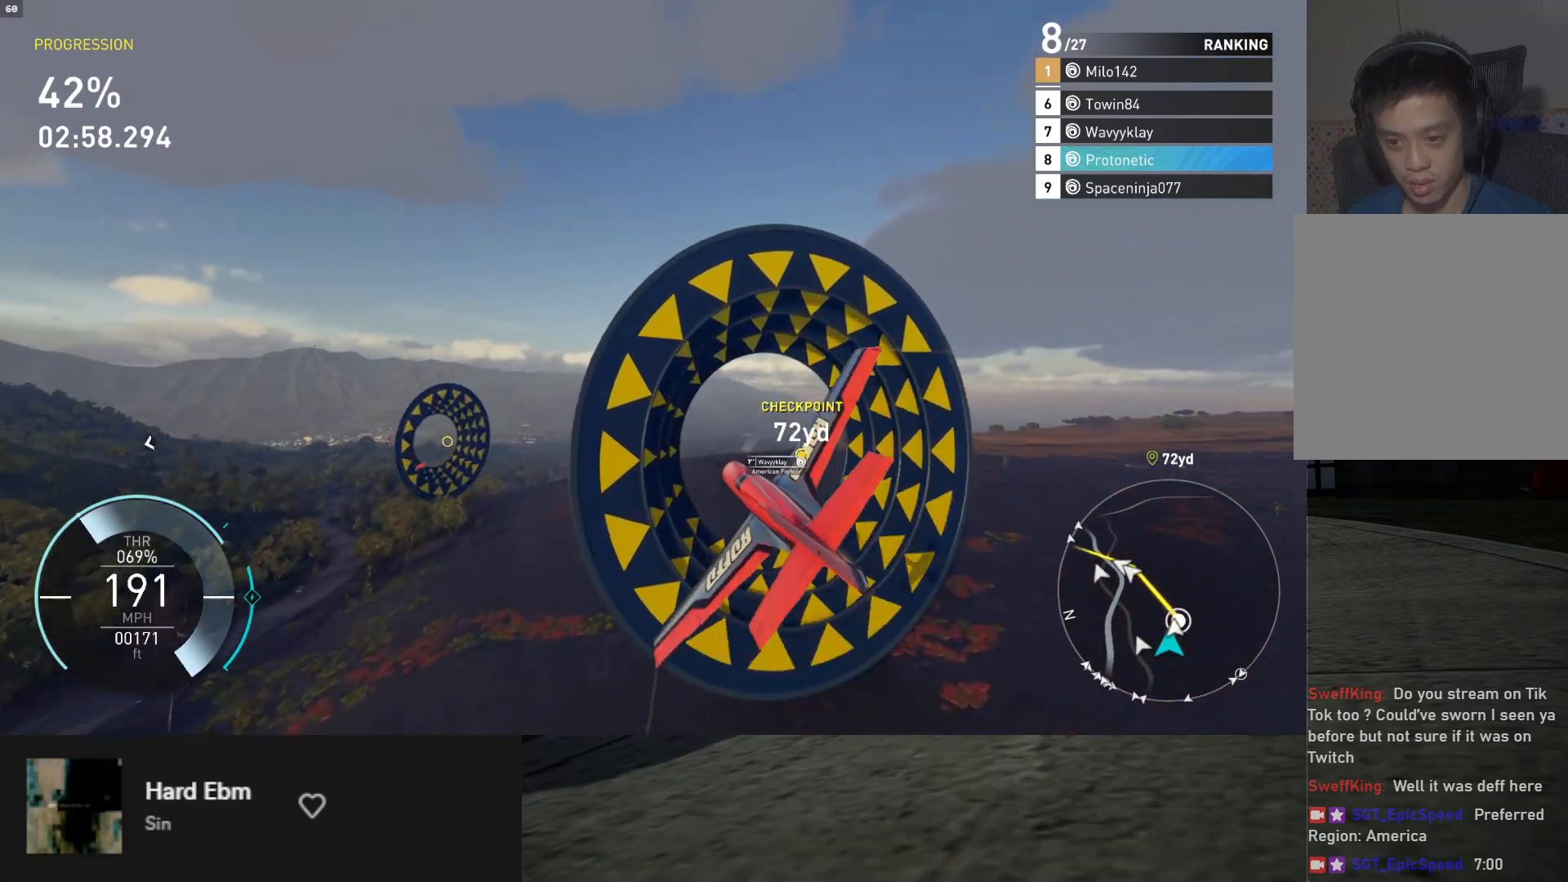
{"buttons": ["L2"], "left_stick": "up", "right_stick": "center", "events": [[33, "left_stick", "up-left"], [483, "left_stick", "up"]]}
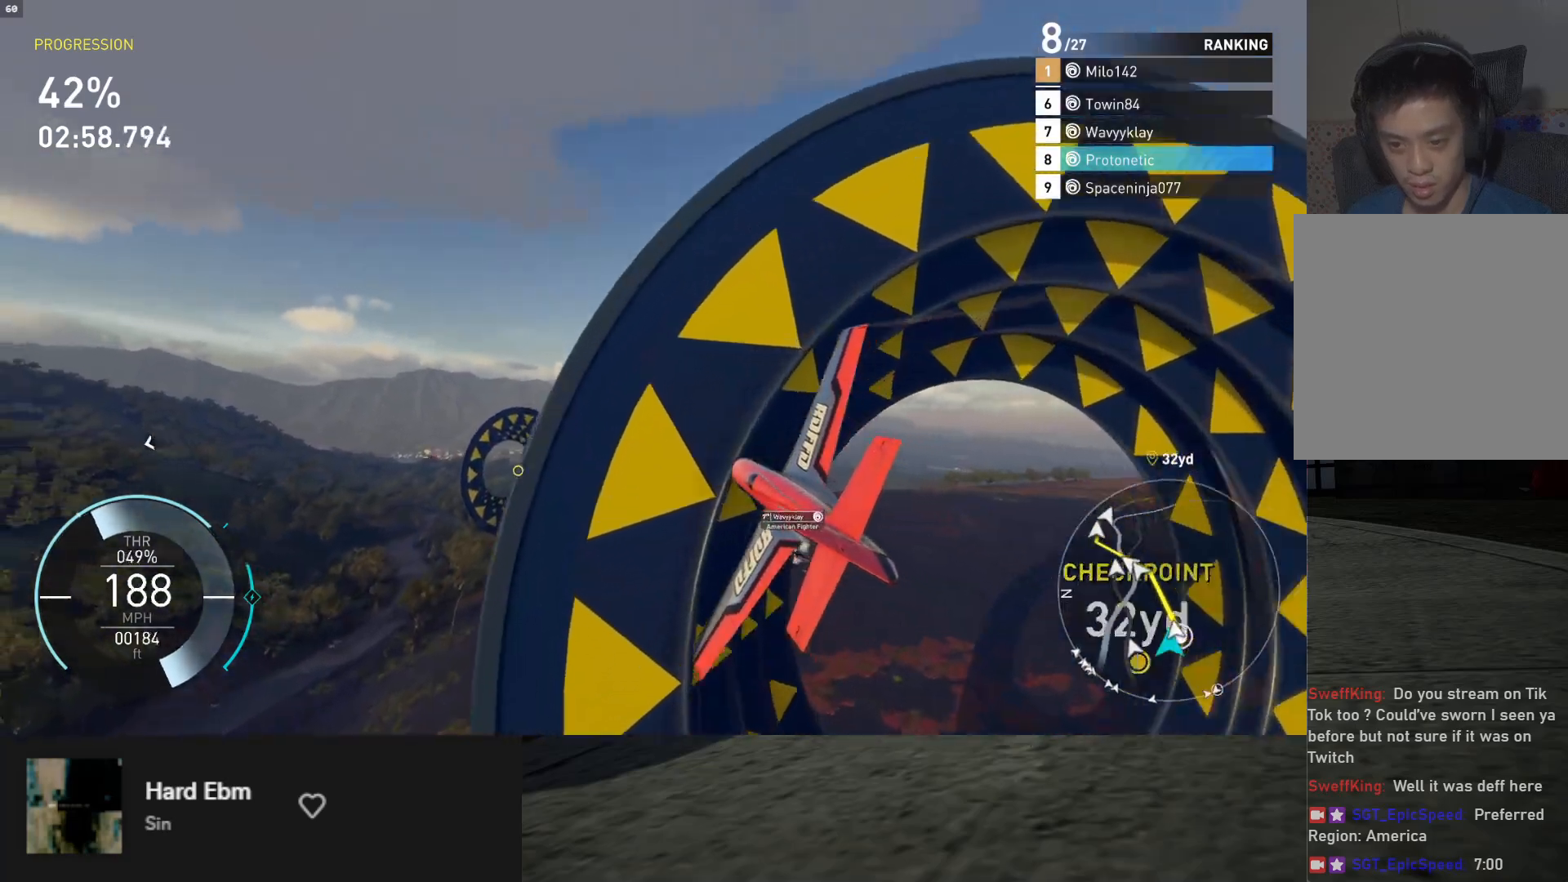
{"buttons": [], "left_stick": "up-left", "right_stick": "center", "events": [[117, "L2", "up"], [450, "left_stick", "up-left"]]}